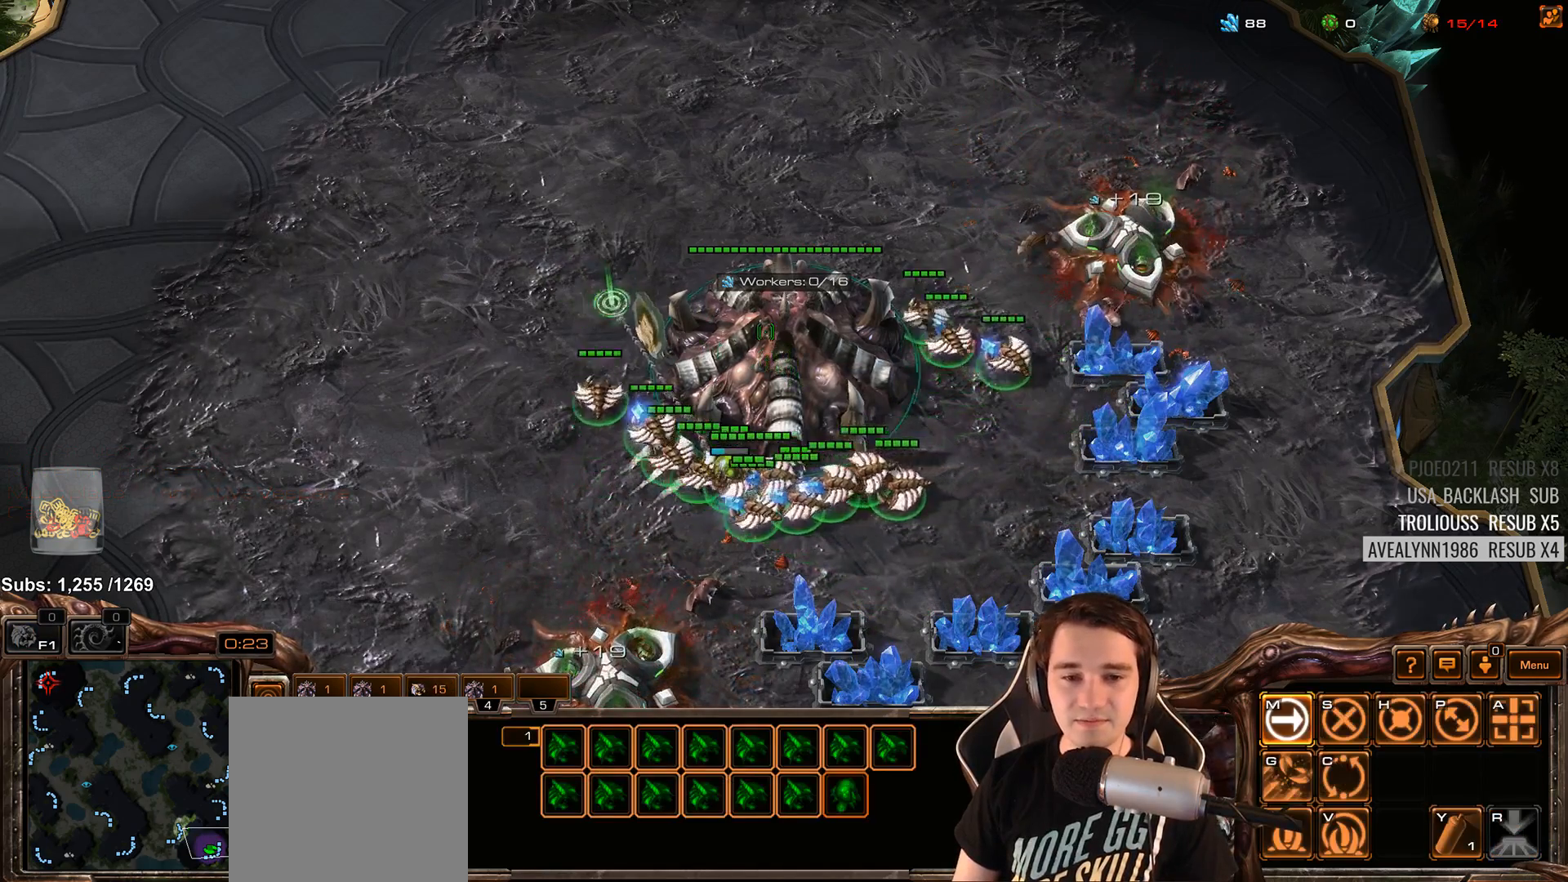
Gameplay with keyboard; each line is a JSON object with the keys held at the frame after it. "events" lists presses ("down") and releases ("up") of "1", "2", "3", "4", "5", "6", "7", "a", "alt", "b", "c", "caps_lock", "ctrl", "d", "e", "escape", "f", "f1", "f2", "f3", "f4", "f5", "f6", "f7", "g", "h", "q", "r", "s", "shift", "space", "super", "t", "tab", "tilde", "v", "w", "x", "y" and "z" between this image and that frame as [ms after this image, input, new state], when the widget could be followed in between. No other keys are recorded. Mouse input is not recorded.
{"keys": [], "events": []}
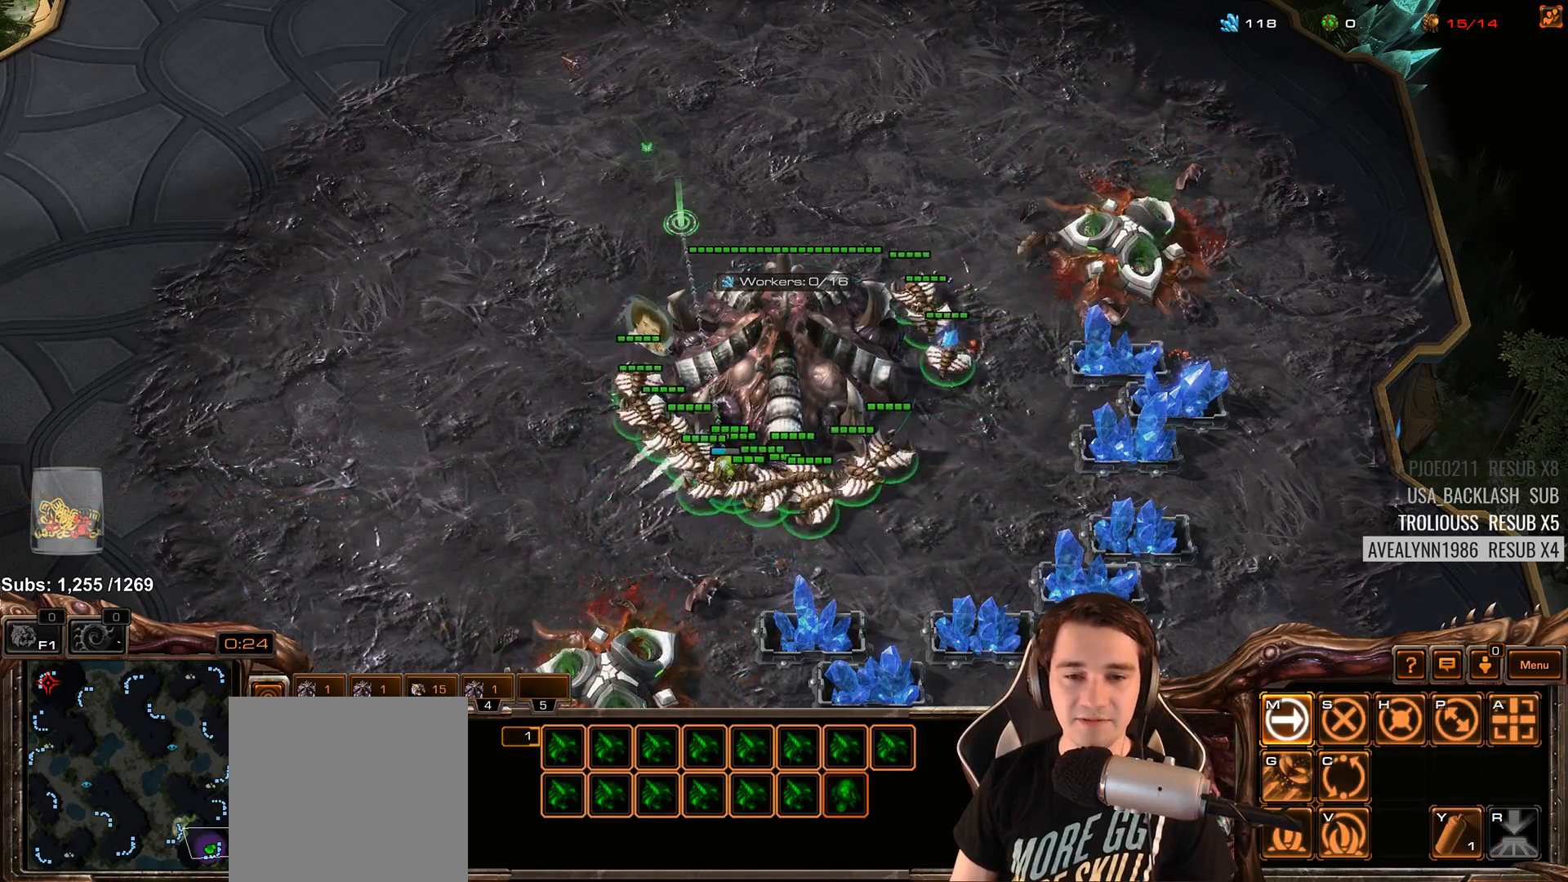
{"keys": [], "events": [[367, "ctrl", "down"], [383, "3", "down"], [433, "3", "up"], [450, "ctrl", "up"]]}
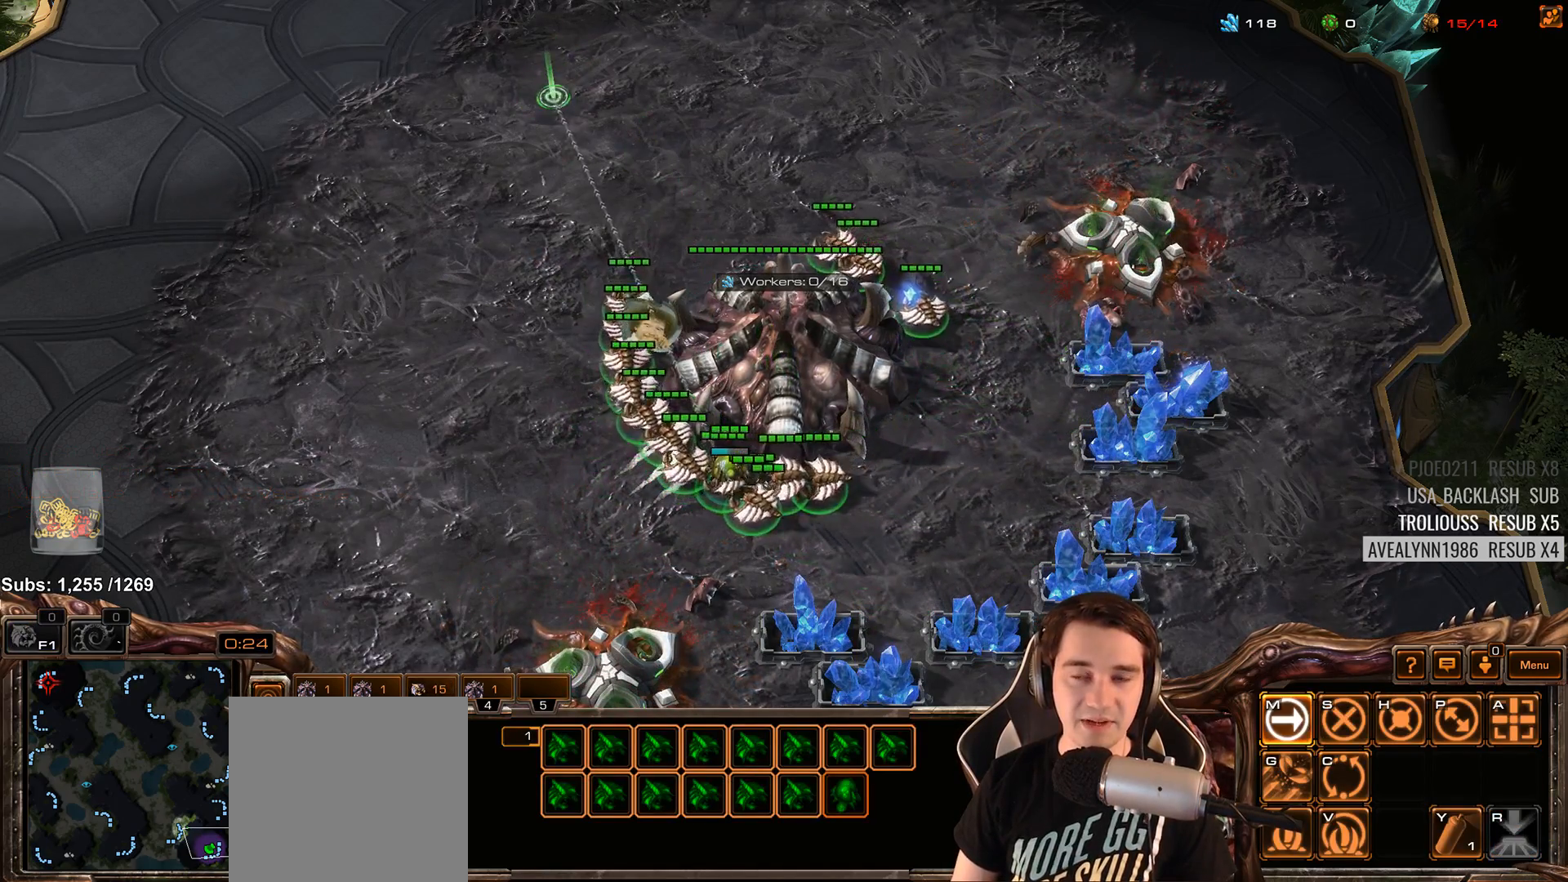
{"keys": [], "events": [[67, "ctrl", "down"], [83, "3", "down"], [150, "ctrl", "up"], [167, "3", "up"]]}
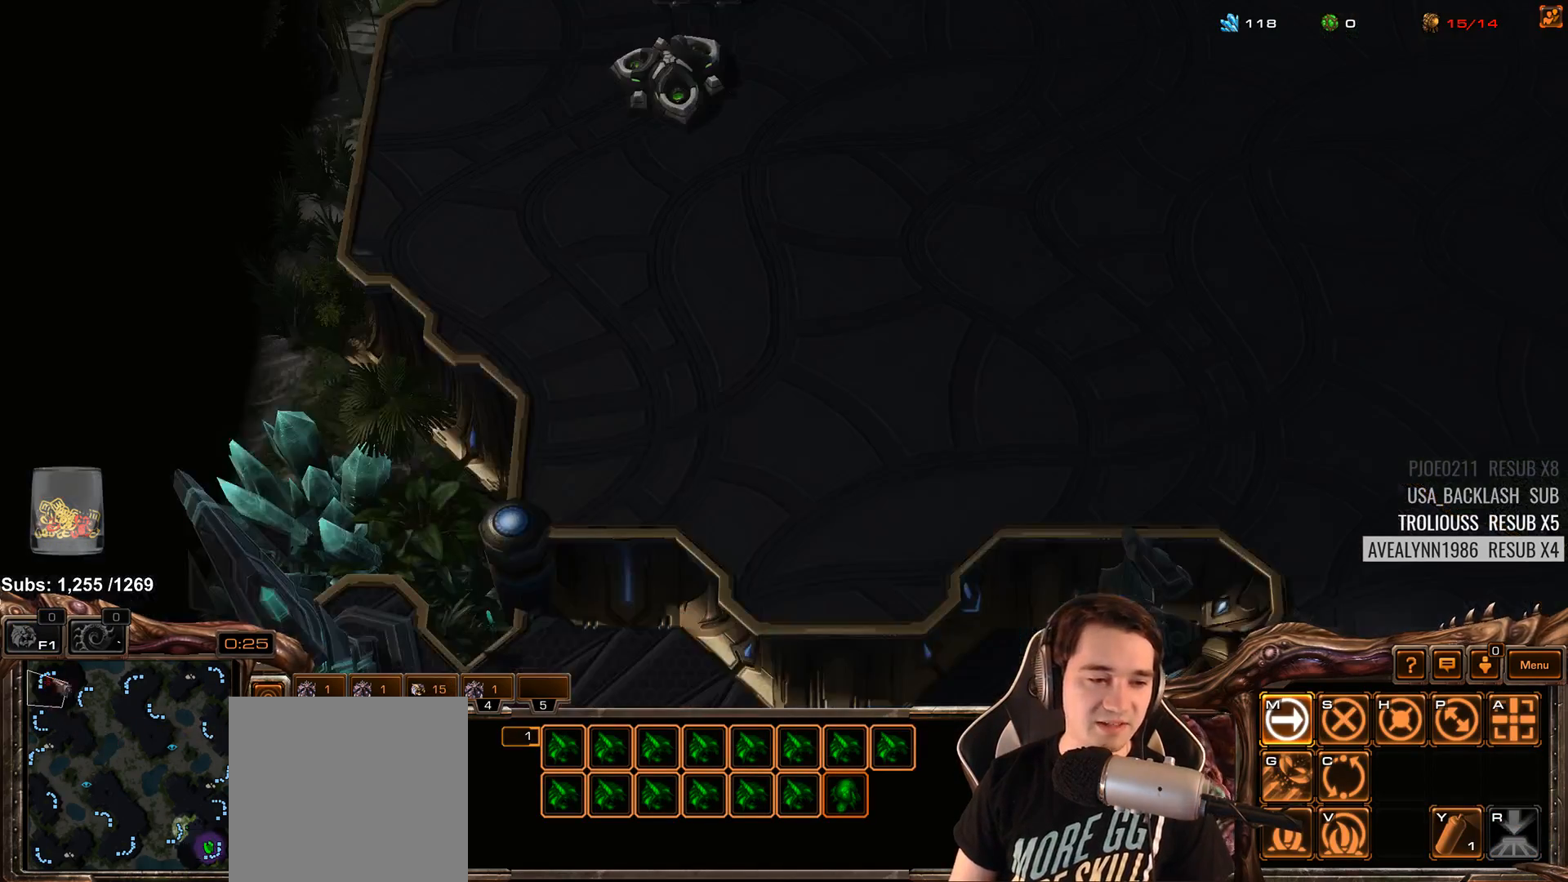
{"keys": [], "events": [[50, "ctrl", "down"], [67, "3", "down"], [150, "3", "up"], [150, "ctrl", "up"], [333, "ctrl", "down"], [383, "3", "down"], [450, "ctrl", "up"], [467, "3", "up"]]}
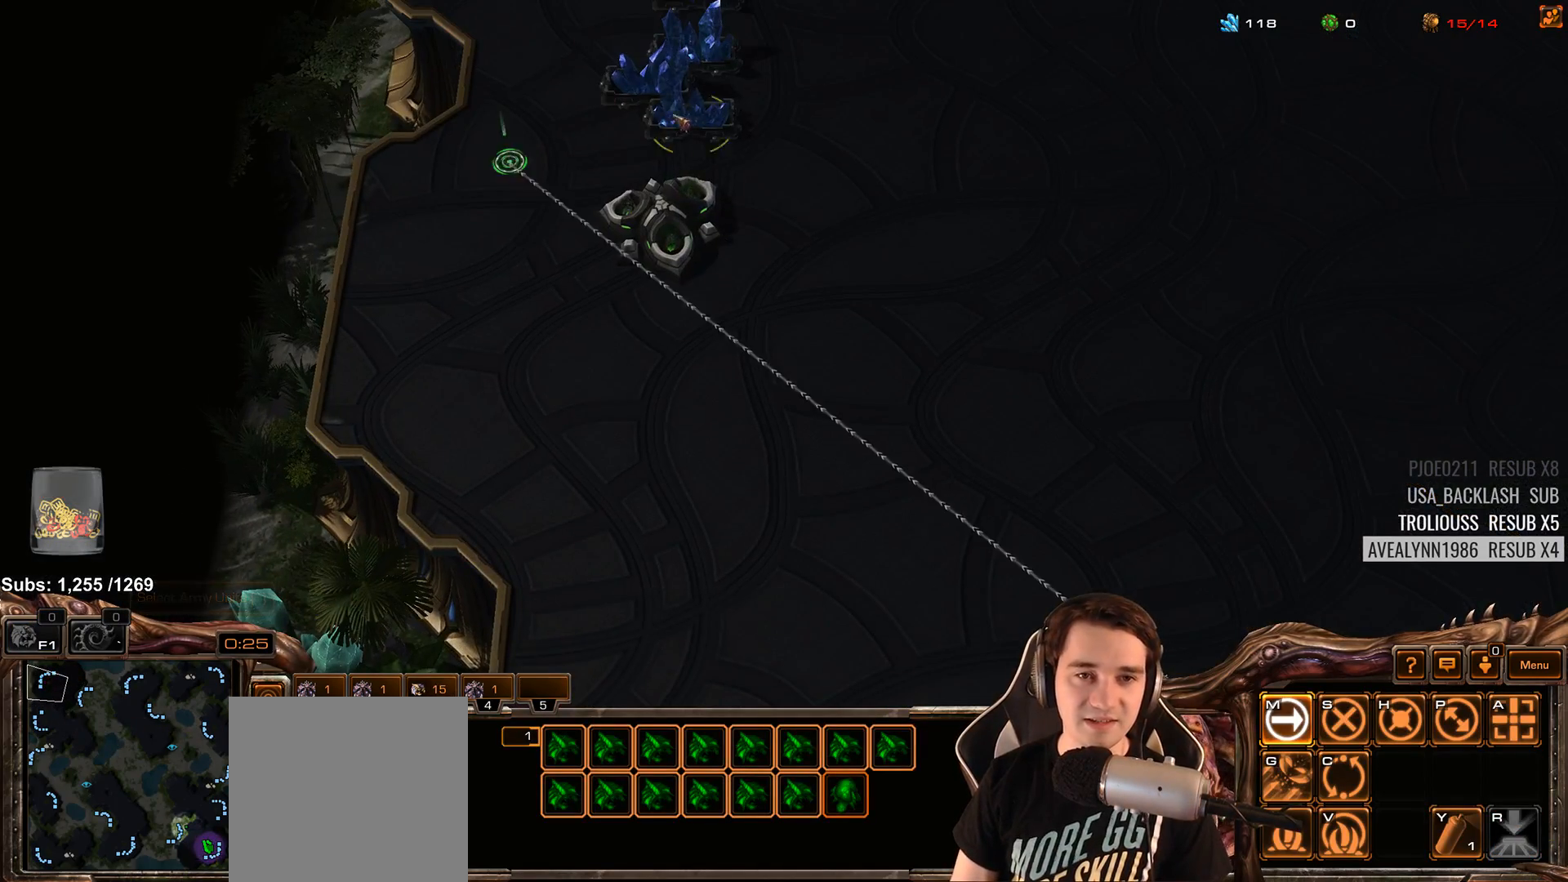
{"keys": ["4"], "events": [[50, "ctrl", "down"], [150, "ctrl", "up"], [483, "4", "down"]]}
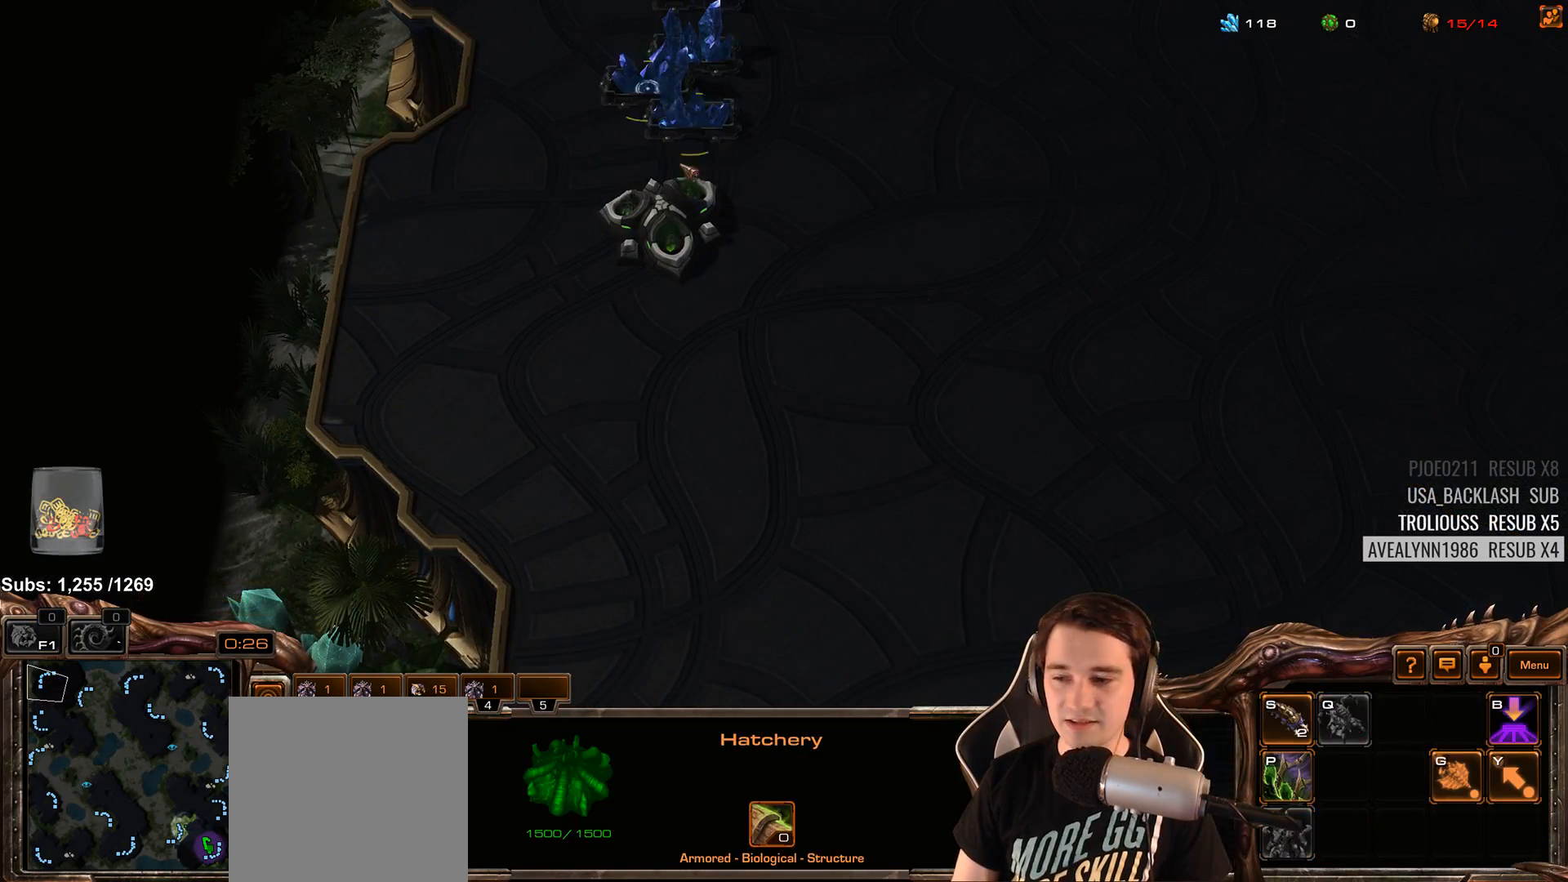
{"keys": ["4"], "events": [[50, "4", "up"], [117, "4", "down"], [183, "4", "up"], [250, "3", "down"], [317, "3", "up"], [383, "3", "down"], [467, "3", "up"], [500, "4", "down"]]}
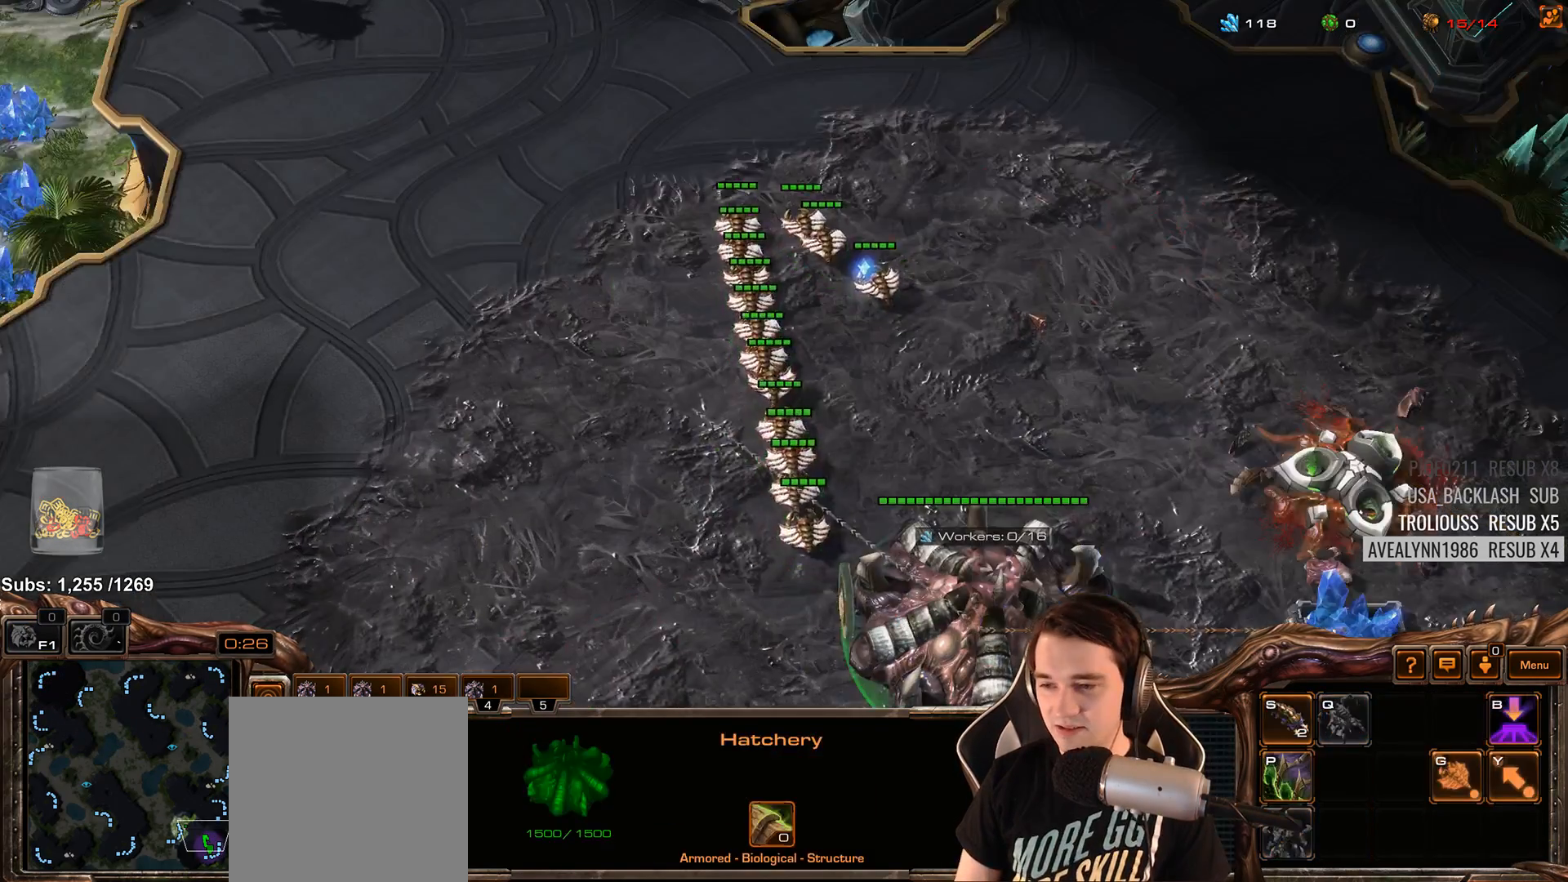
{"keys": [], "events": [[67, "4", "up"], [133, "4", "down"], [200, "4", "up"], [250, "3", "down"], [333, "3", "up"], [400, "3", "down"], [483, "3", "up"]]}
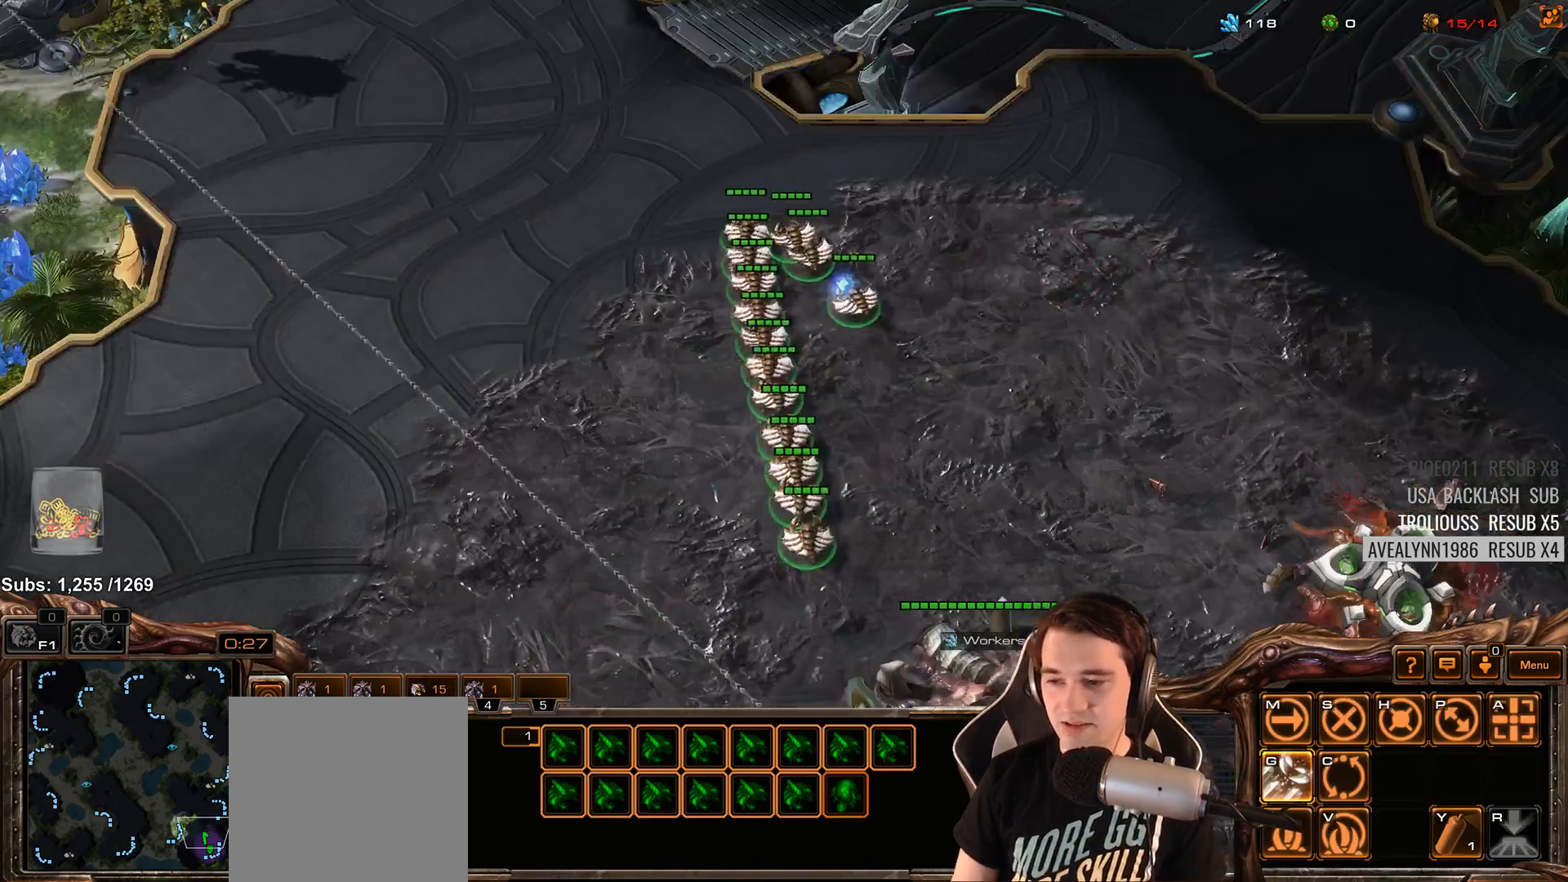
{"keys": ["3"], "events": [[50, "3", "down"], [117, "3", "up"], [217, "3", "down"], [250, "3", "up"], [350, "3", "down"], [383, "3", "up"], [450, "3", "down"]]}
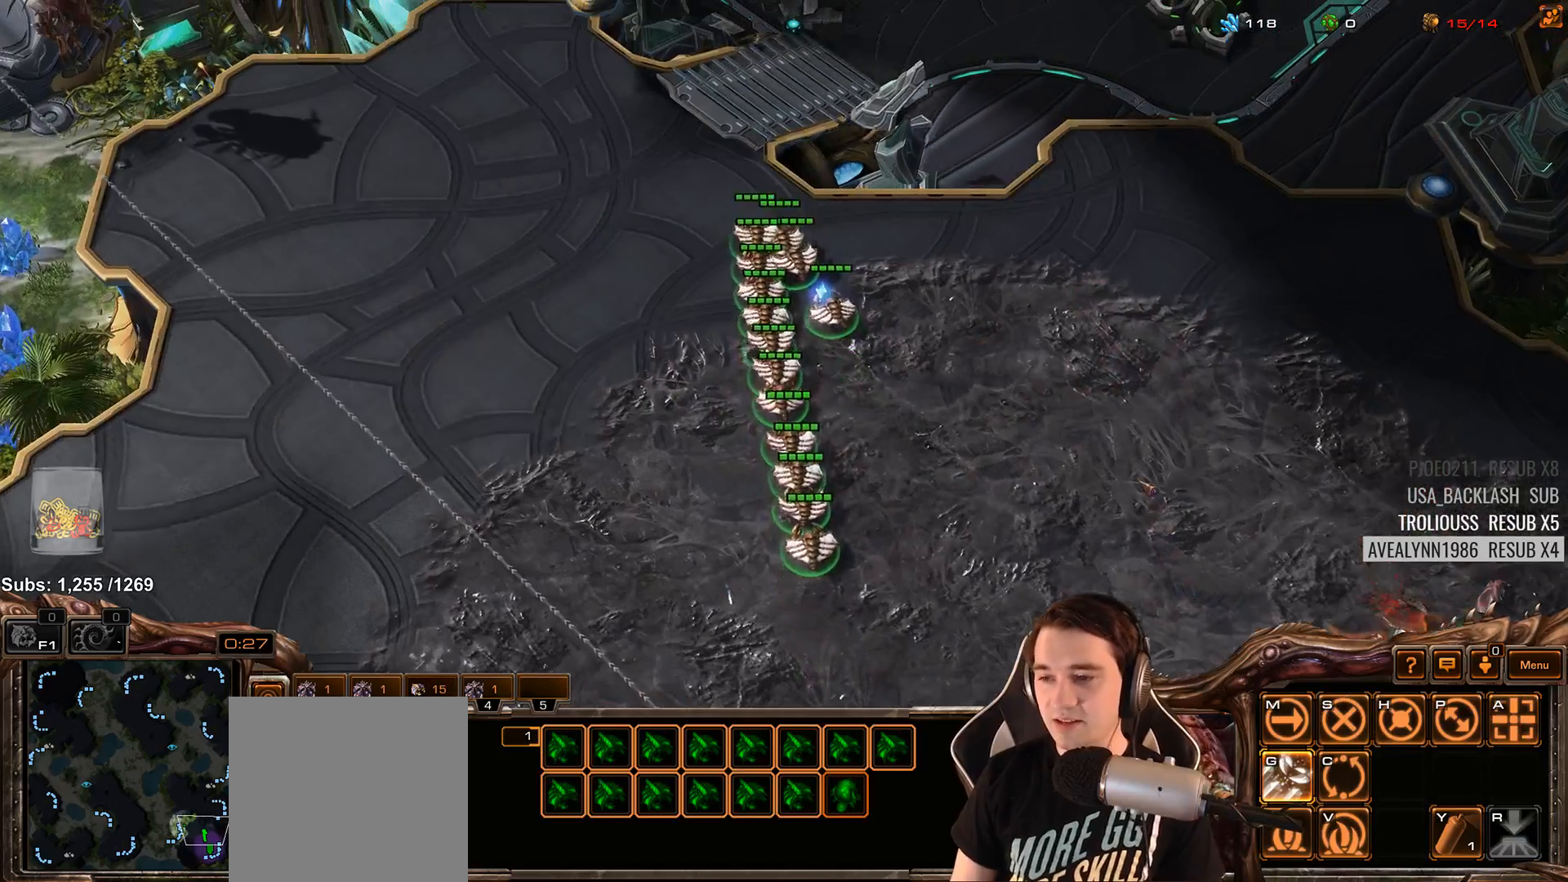
{"keys": [], "events": [[17, "3", "up"], [100, "3", "down"], [150, "3", "up"], [233, "4", "down"], [300, "4", "up"], [400, "4", "down"], [433, "4", "up"]]}
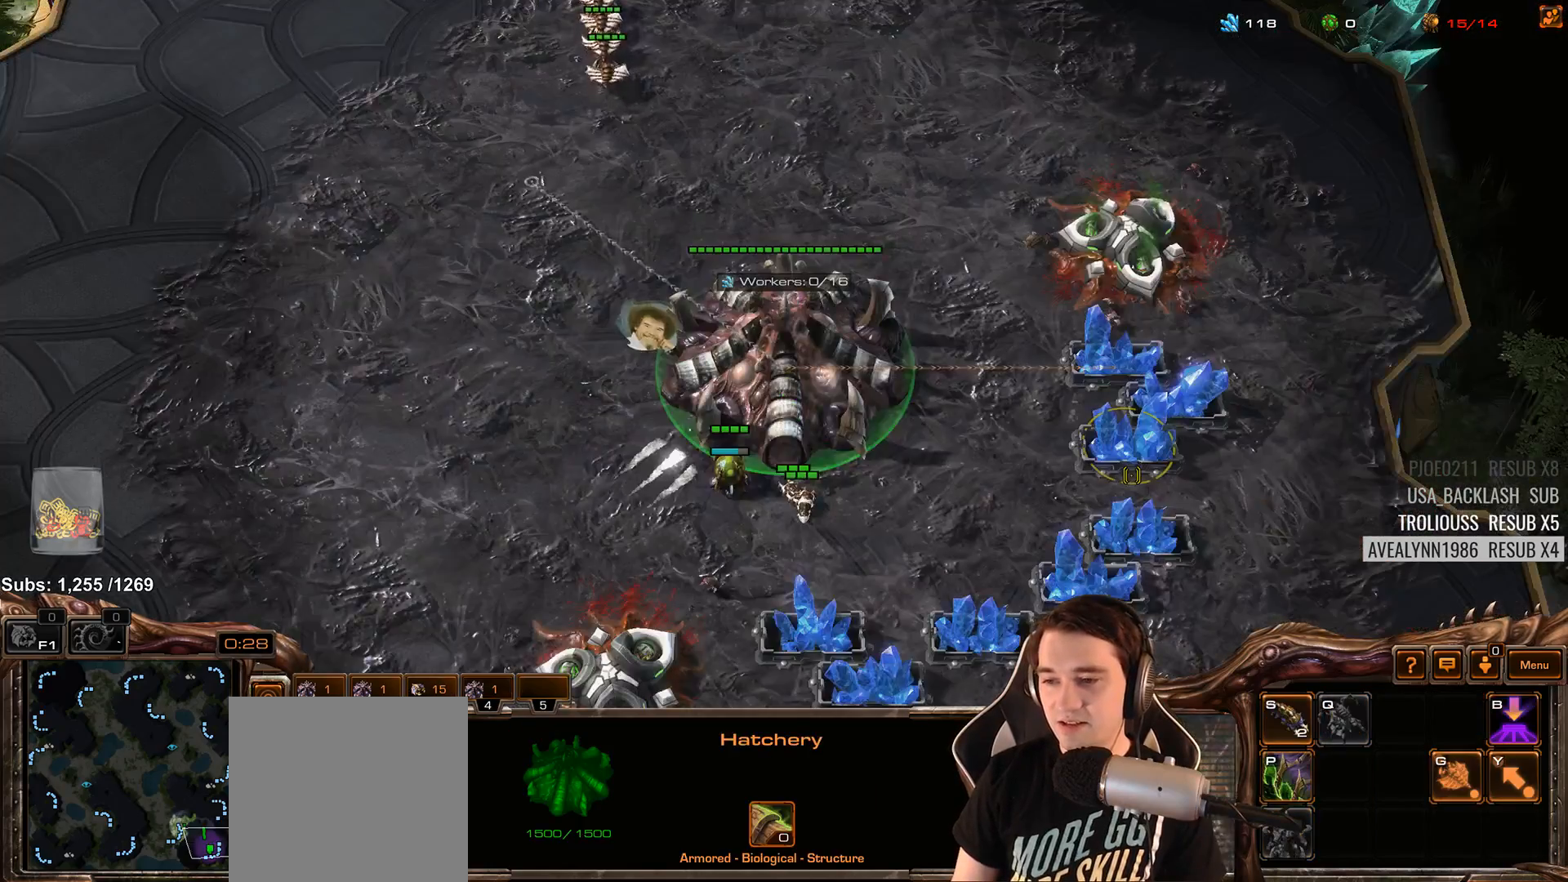
{"keys": [], "events": [[33, "3", "down"], [83, "3", "up"], [167, "3", "down"], [217, "3", "up"], [300, "3", "down"], [367, "3", "up"], [417, "3", "down"], [500, "3", "up"]]}
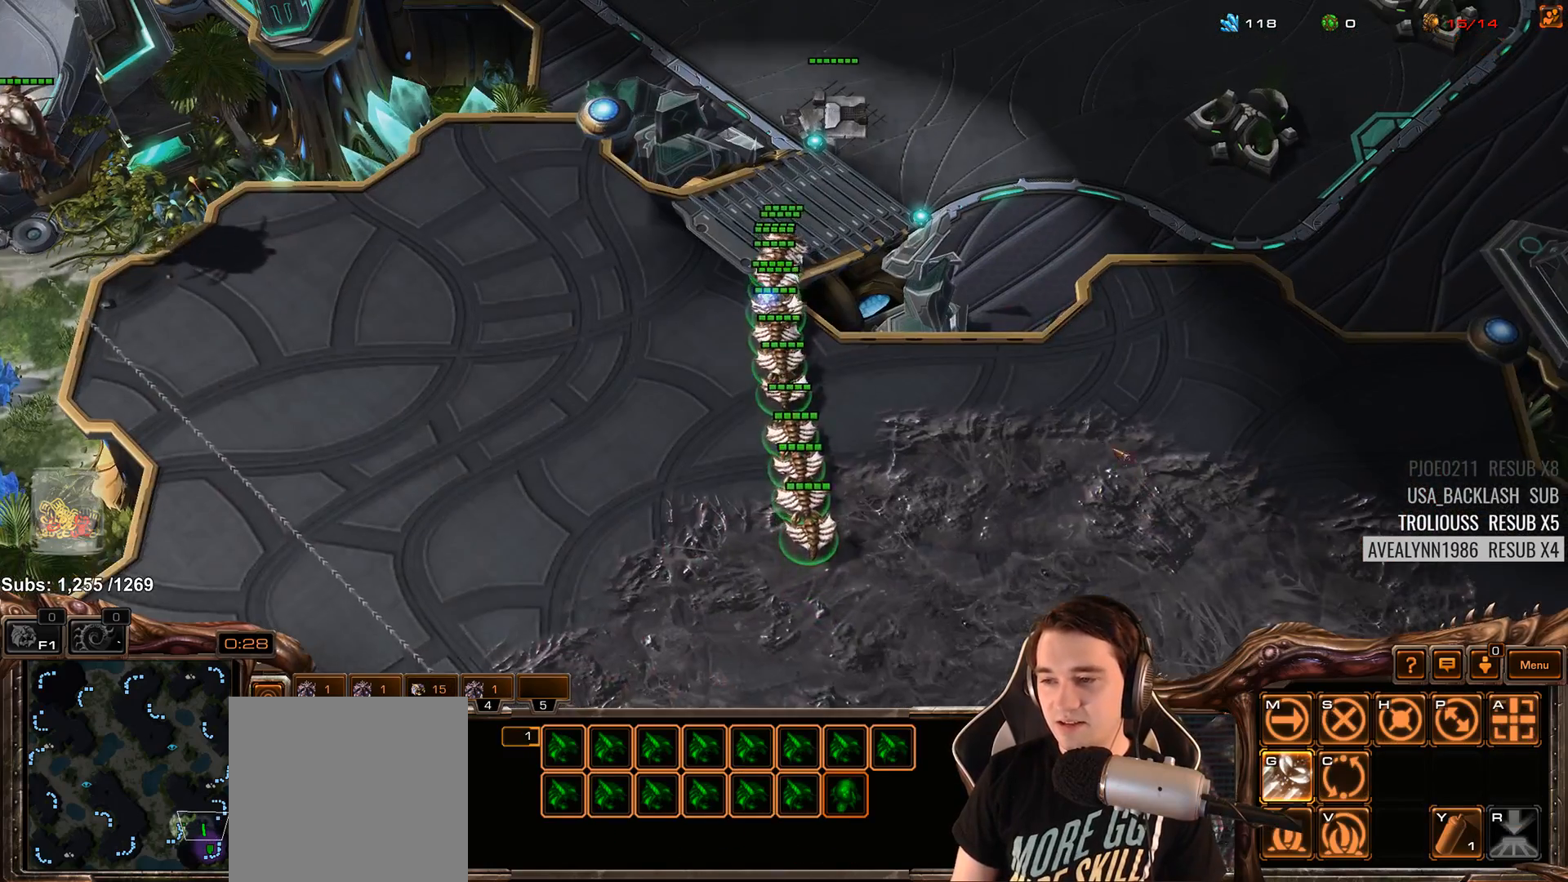
{"keys": ["3"], "events": [[67, "3", "down"], [117, "3", "up"], [217, "3", "down"], [250, "3", "up"], [333, "3", "down"], [400, "3", "up"], [483, "3", "down"]]}
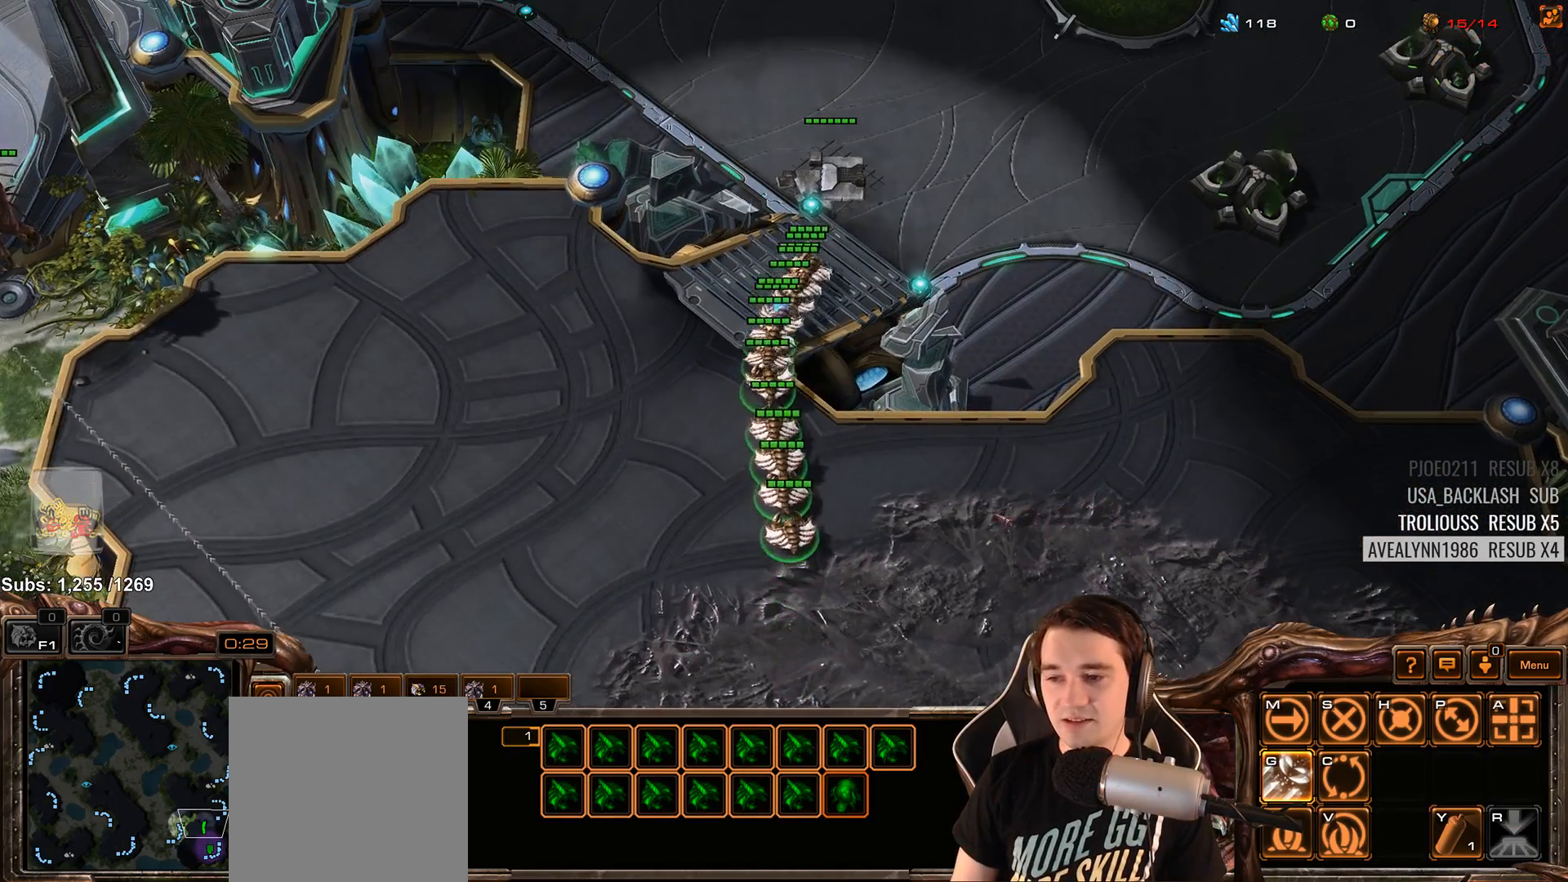
{"keys": [], "events": [[200, "3", "up"], [267, "3", "down"], [333, "3", "up"], [417, "3", "down"], [483, "3", "up"]]}
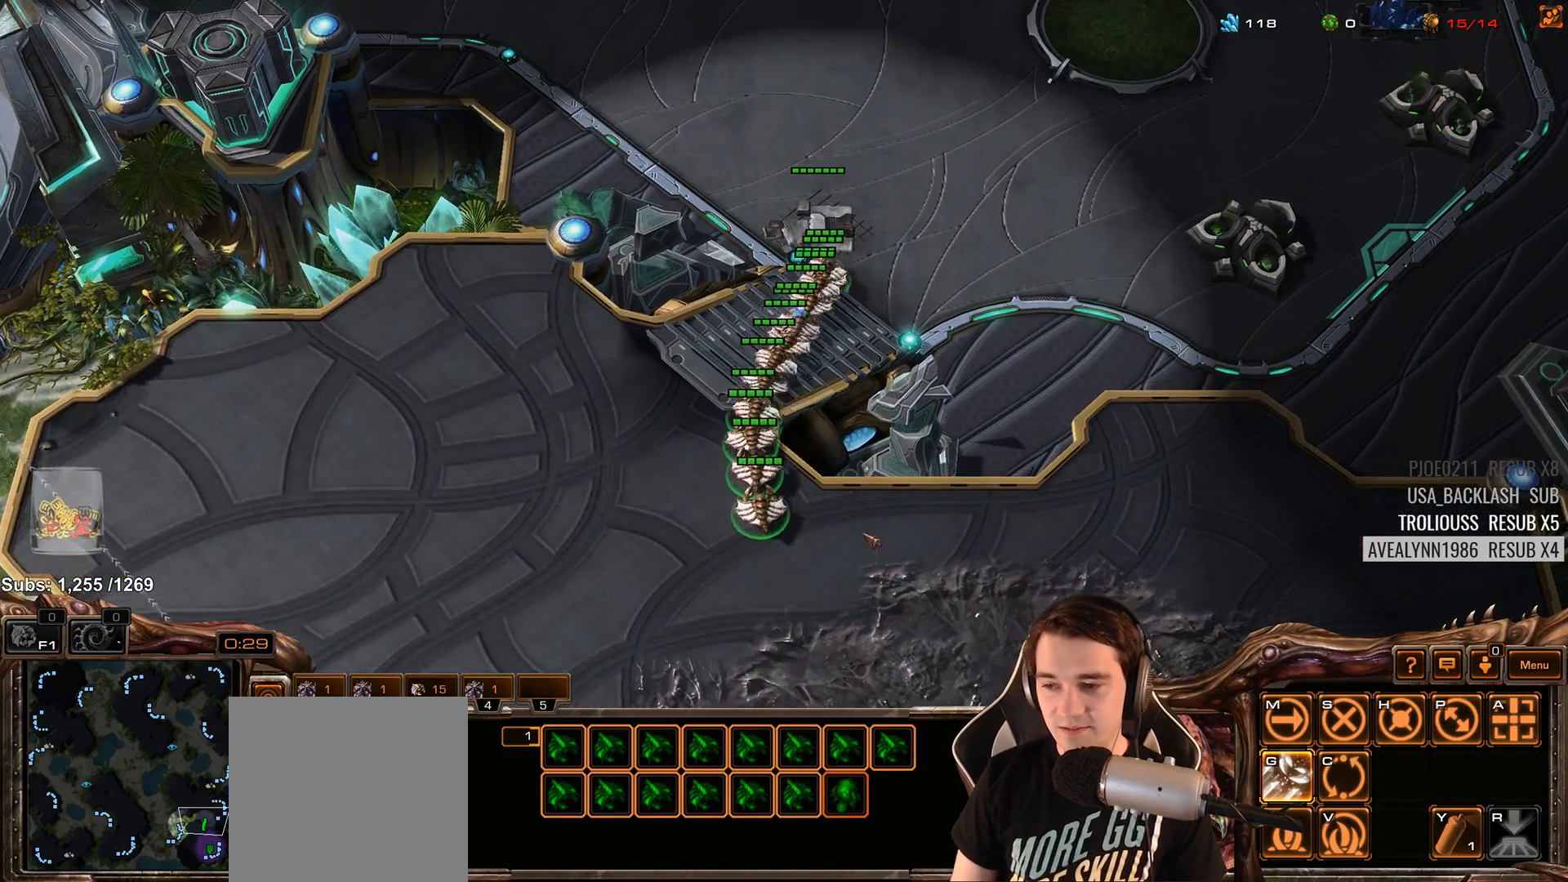
{"keys": ["3"], "events": [[83, "3", "down"], [133, "3", "up"], [217, "3", "down"], [267, "3", "up"], [350, "3", "down"], [400, "3", "up"], [483, "3", "down"]]}
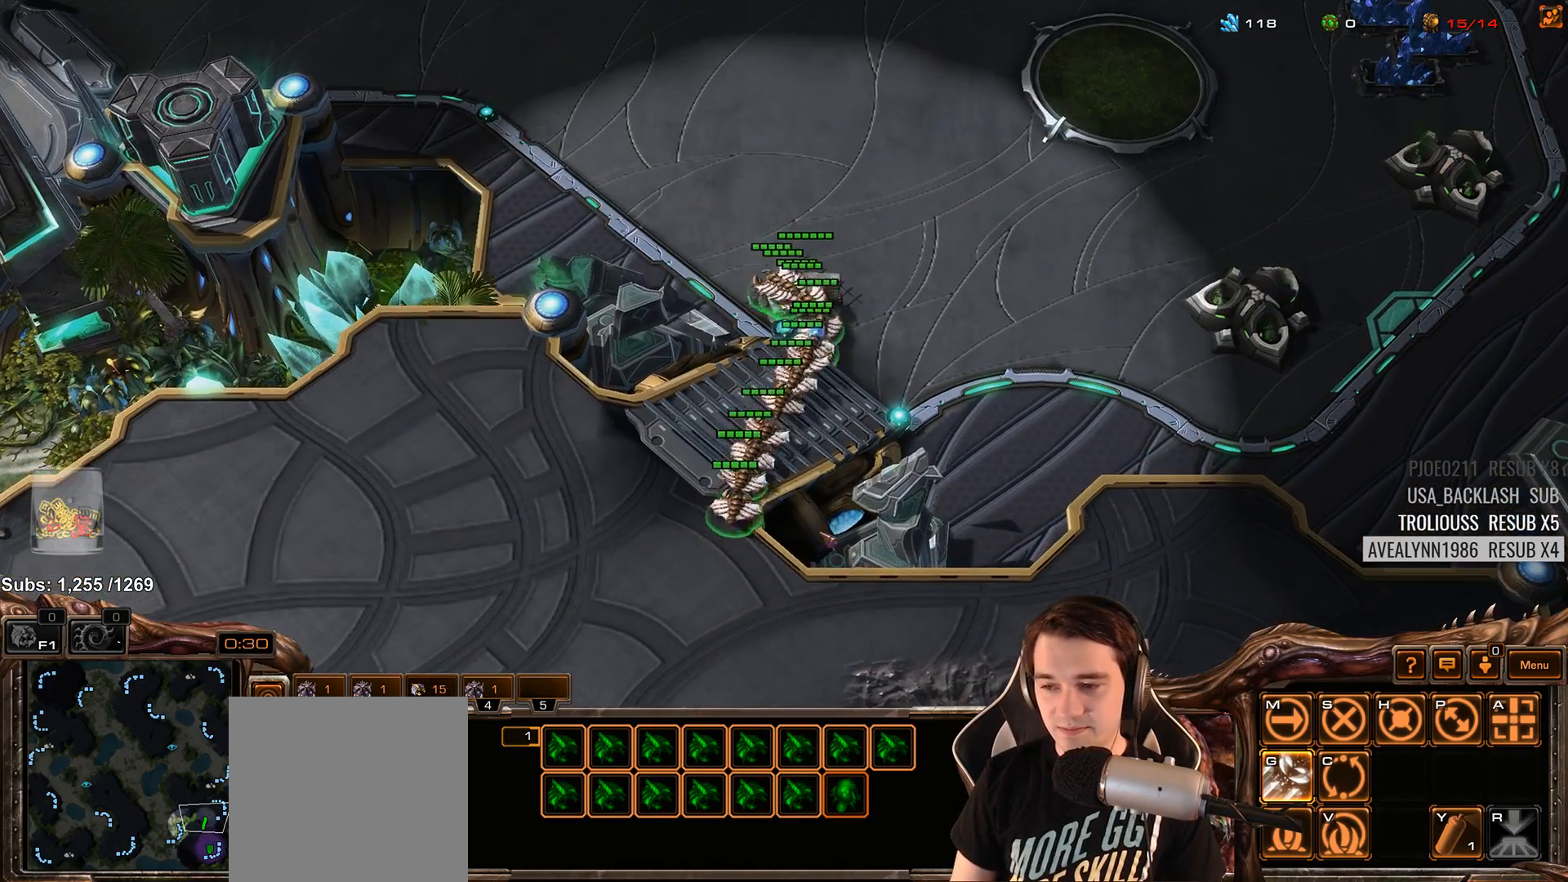
{"keys": [], "events": [[33, "3", "up"], [100, "3", "down"], [167, "3", "up"], [233, "3", "down"], [317, "3", "up"], [367, "3", "down"], [433, "3", "up"]]}
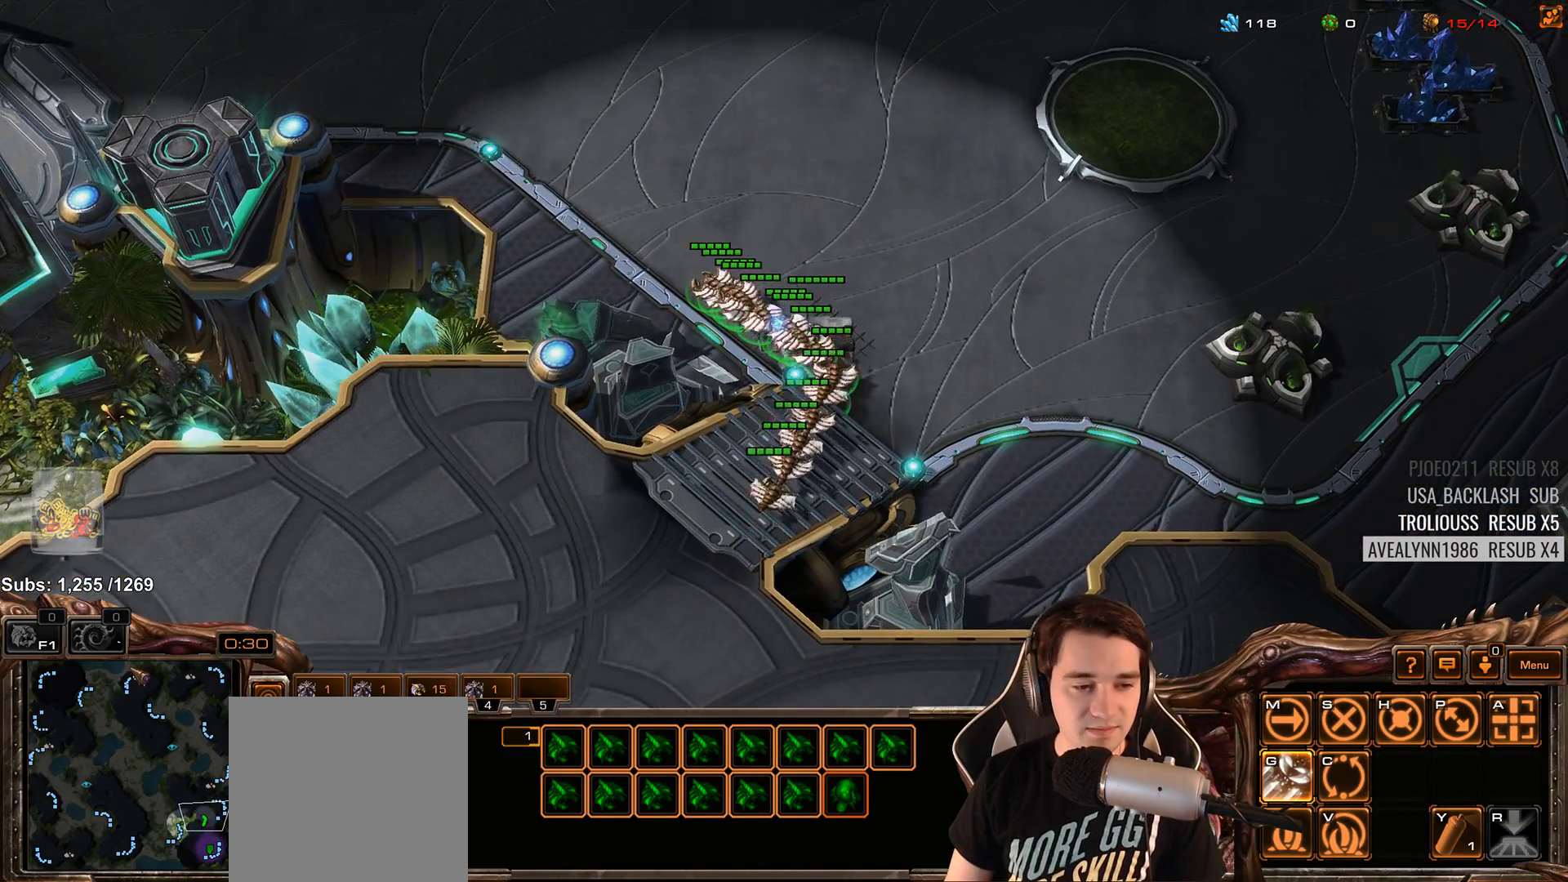
{"keys": ["3", "ctrl"], "events": [[17, "3", "down"], [67, "3", "up"], [133, "3", "down"], [200, "3", "up"], [467, "ctrl", "down"], [500, "3", "down"]]}
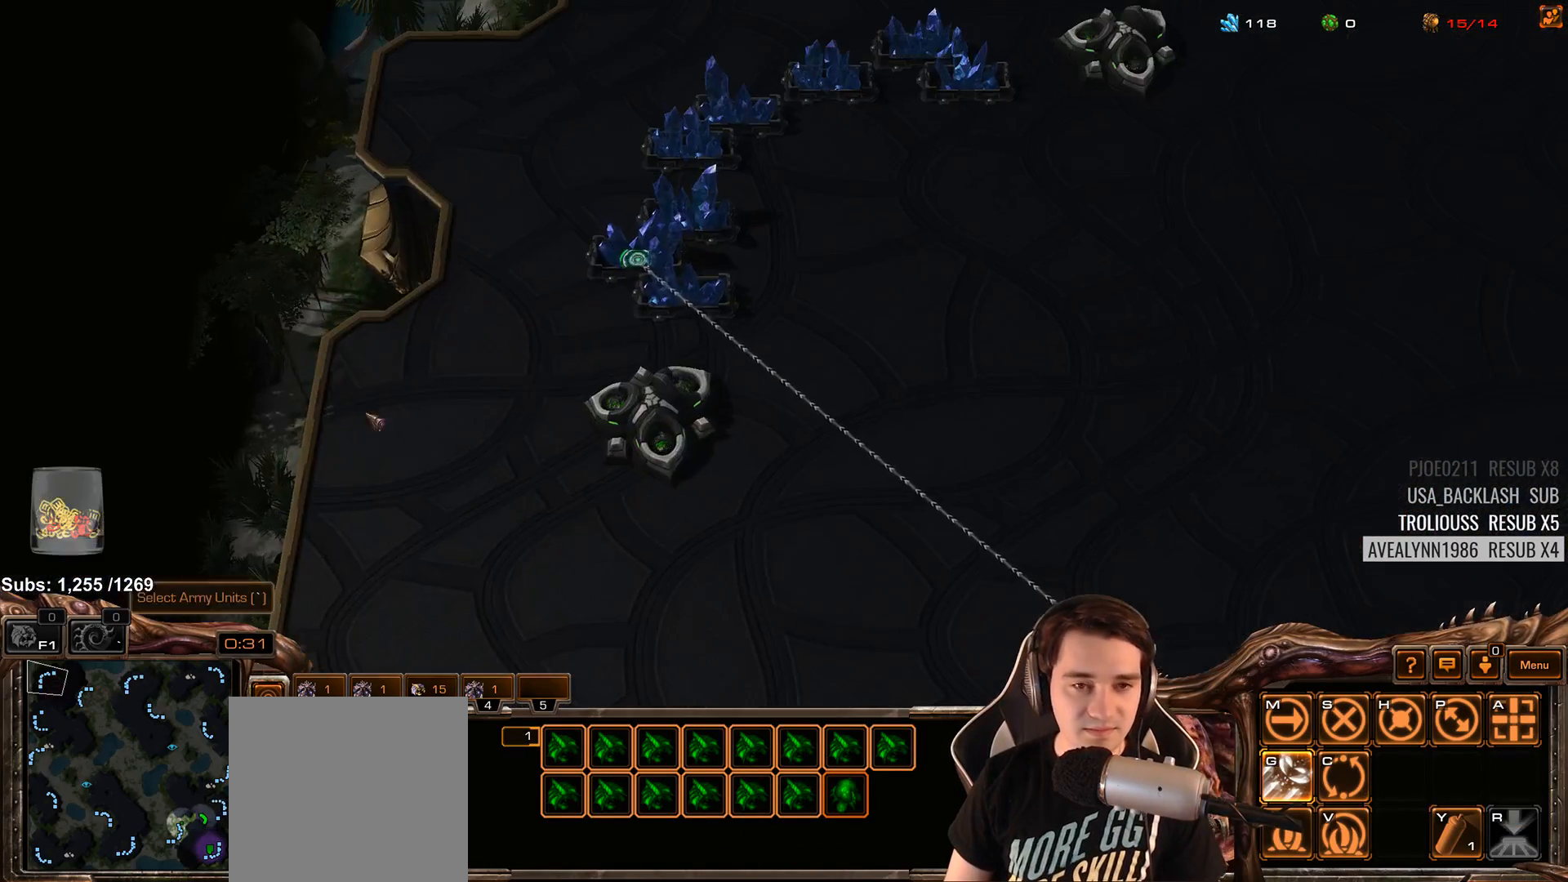
{"keys": [], "events": [[67, "ctrl", "up"], [83, "3", "up"], [183, "ctrl", "down"], [217, "3", "down"], [283, "ctrl", "up"], [300, "3", "up"], [383, "ctrl", "down"], [433, "ctrl", "up"]]}
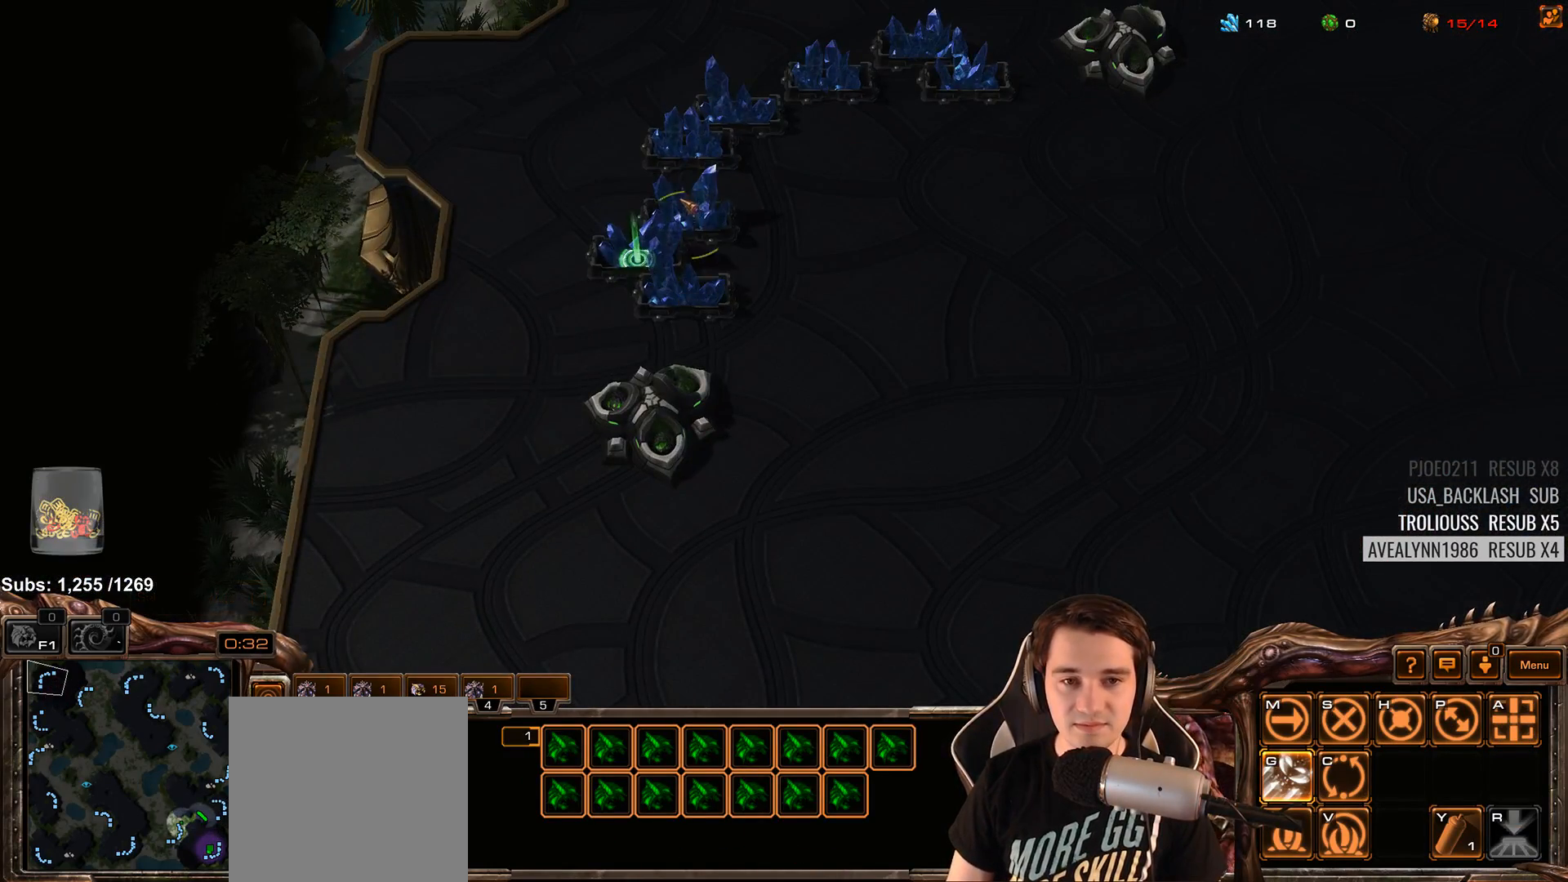
{"keys": [], "events": [[267, "shift", "down"], [350, "shift", "up"]]}
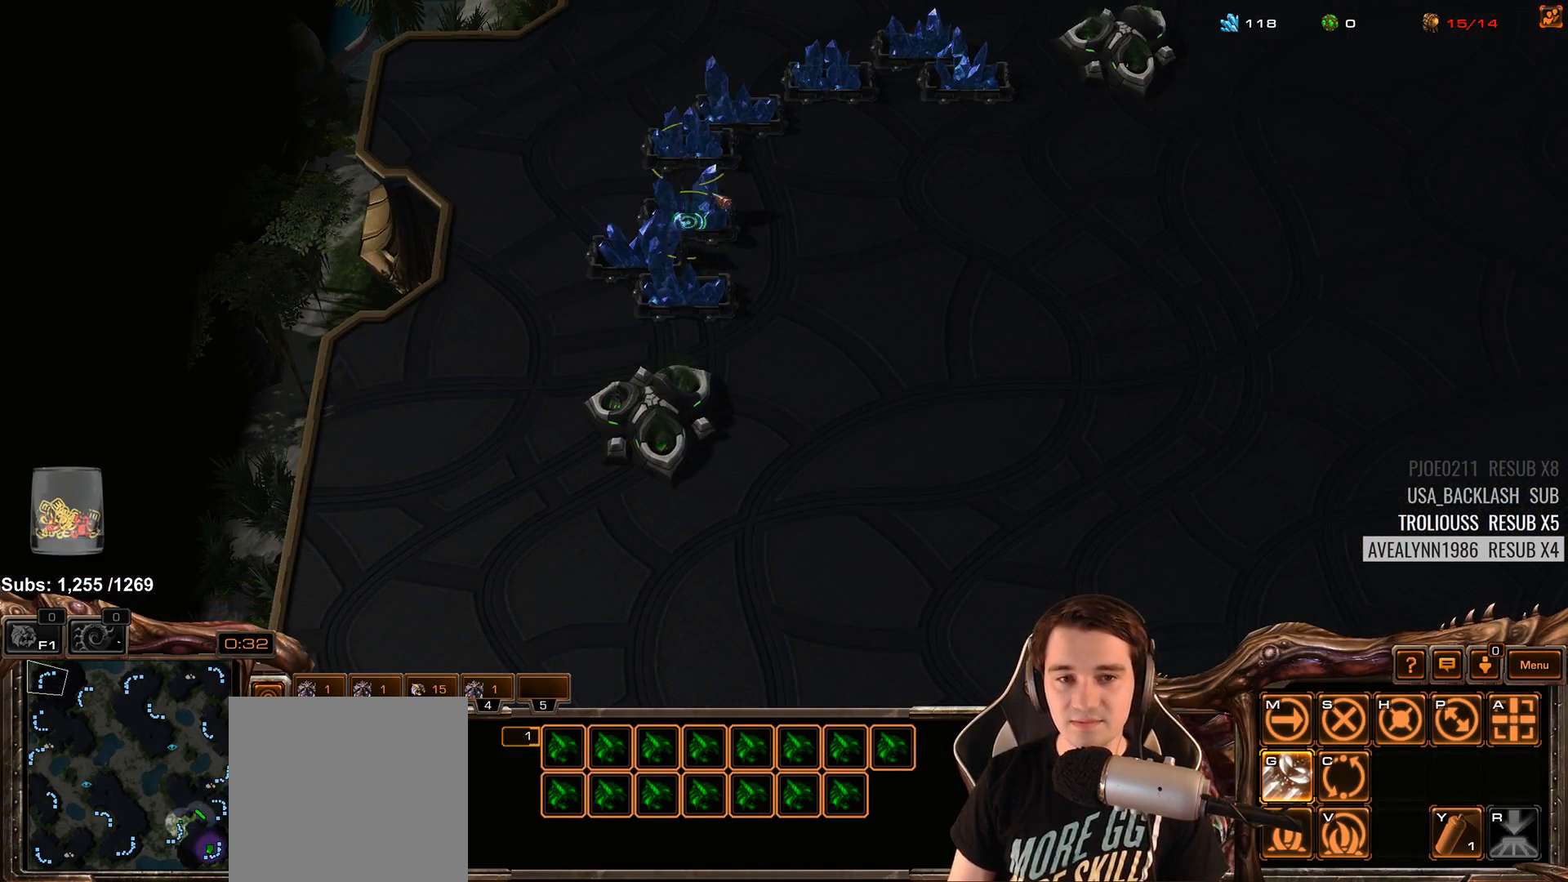
{"keys": ["3"], "events": [[83, "4", "down"], [133, "4", "up"], [233, "4", "down"], [283, "4", "up"], [350, "4", "down"], [433, "4", "up"], [483, "3", "down"]]}
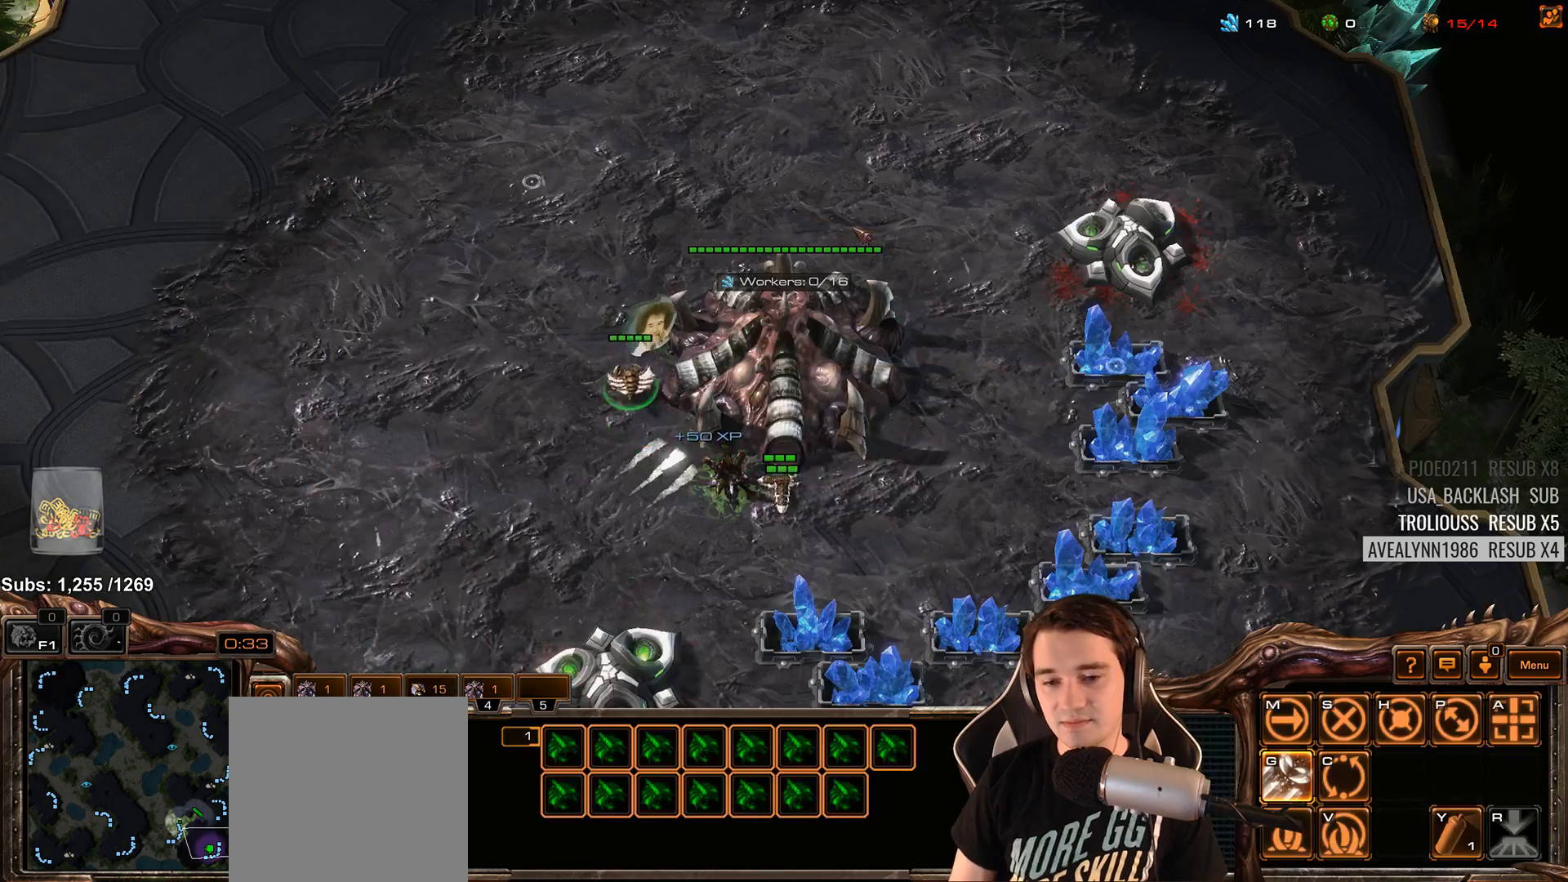
{"keys": [], "events": [[50, "3", "up"], [117, "3", "down"], [183, "4", "down"], [200, "3", "up"], [233, "4", "up"], [300, "4", "down"], [350, "4", "up"], [433, "3", "down"], [483, "3", "up"]]}
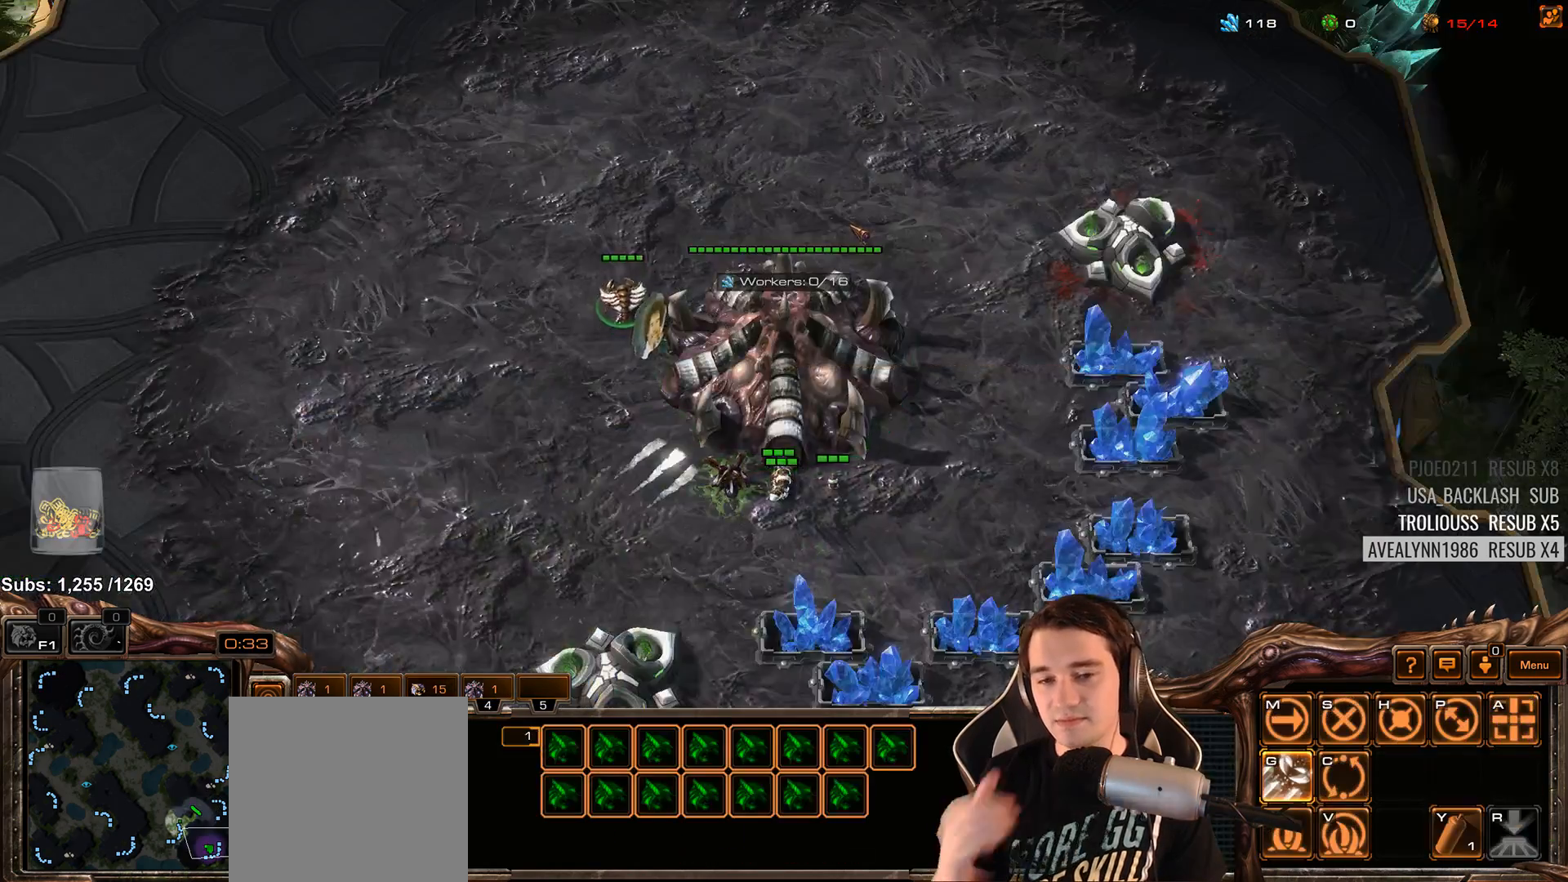
{"keys": ["3"], "events": [[67, "3", "down"], [133, "3", "up"], [217, "3", "down"]]}
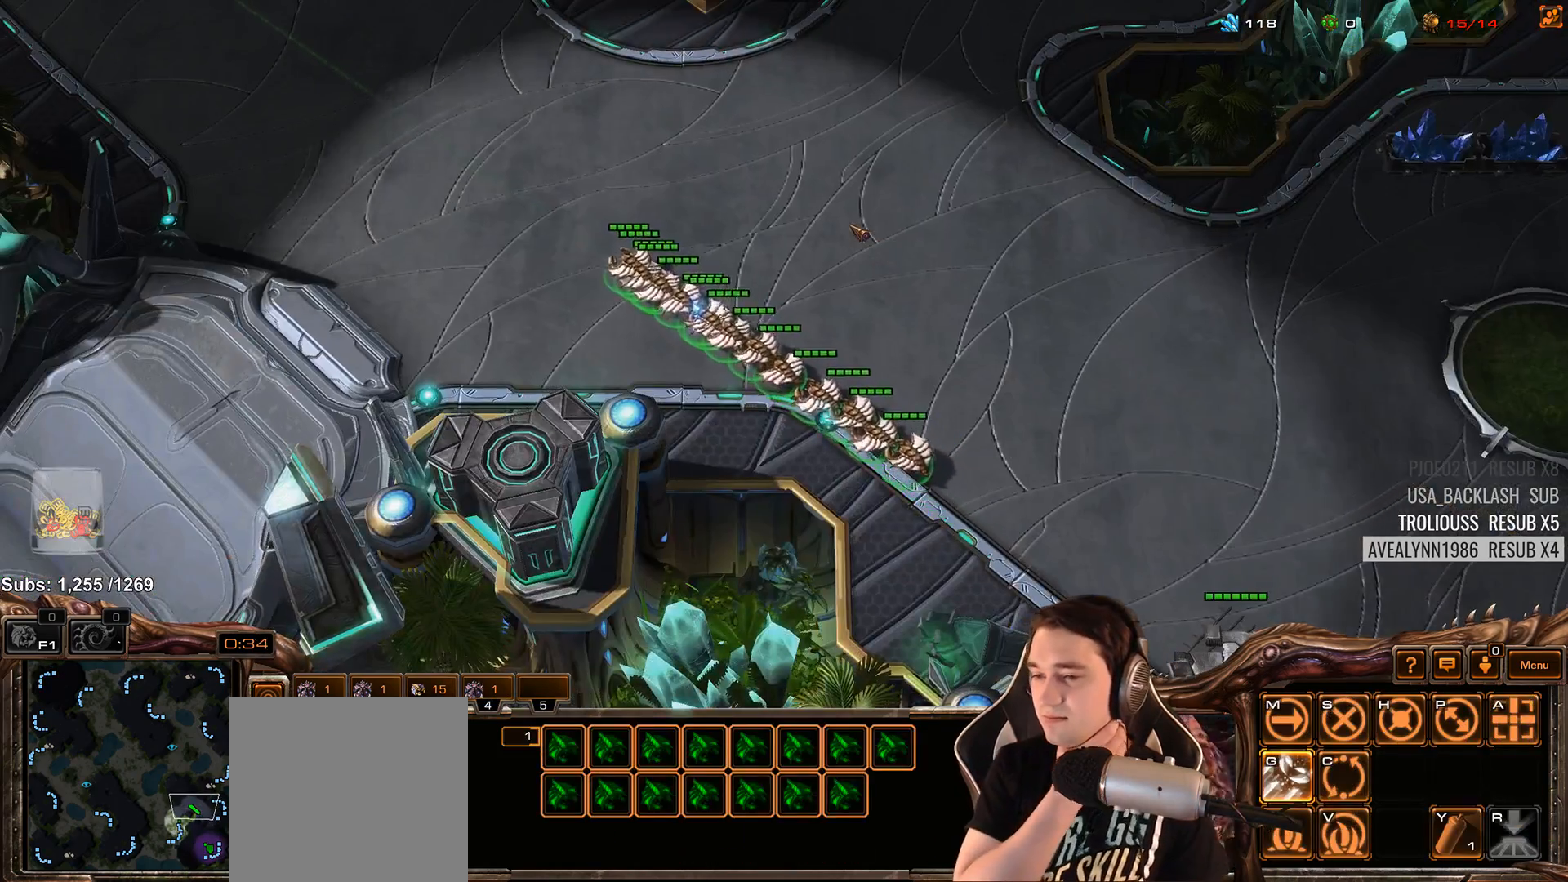
{"keys": [], "events": [[67, "3", "up"], [167, "3", "down"], [283, "3", "up"], [367, "3", "down"], [467, "3", "up"]]}
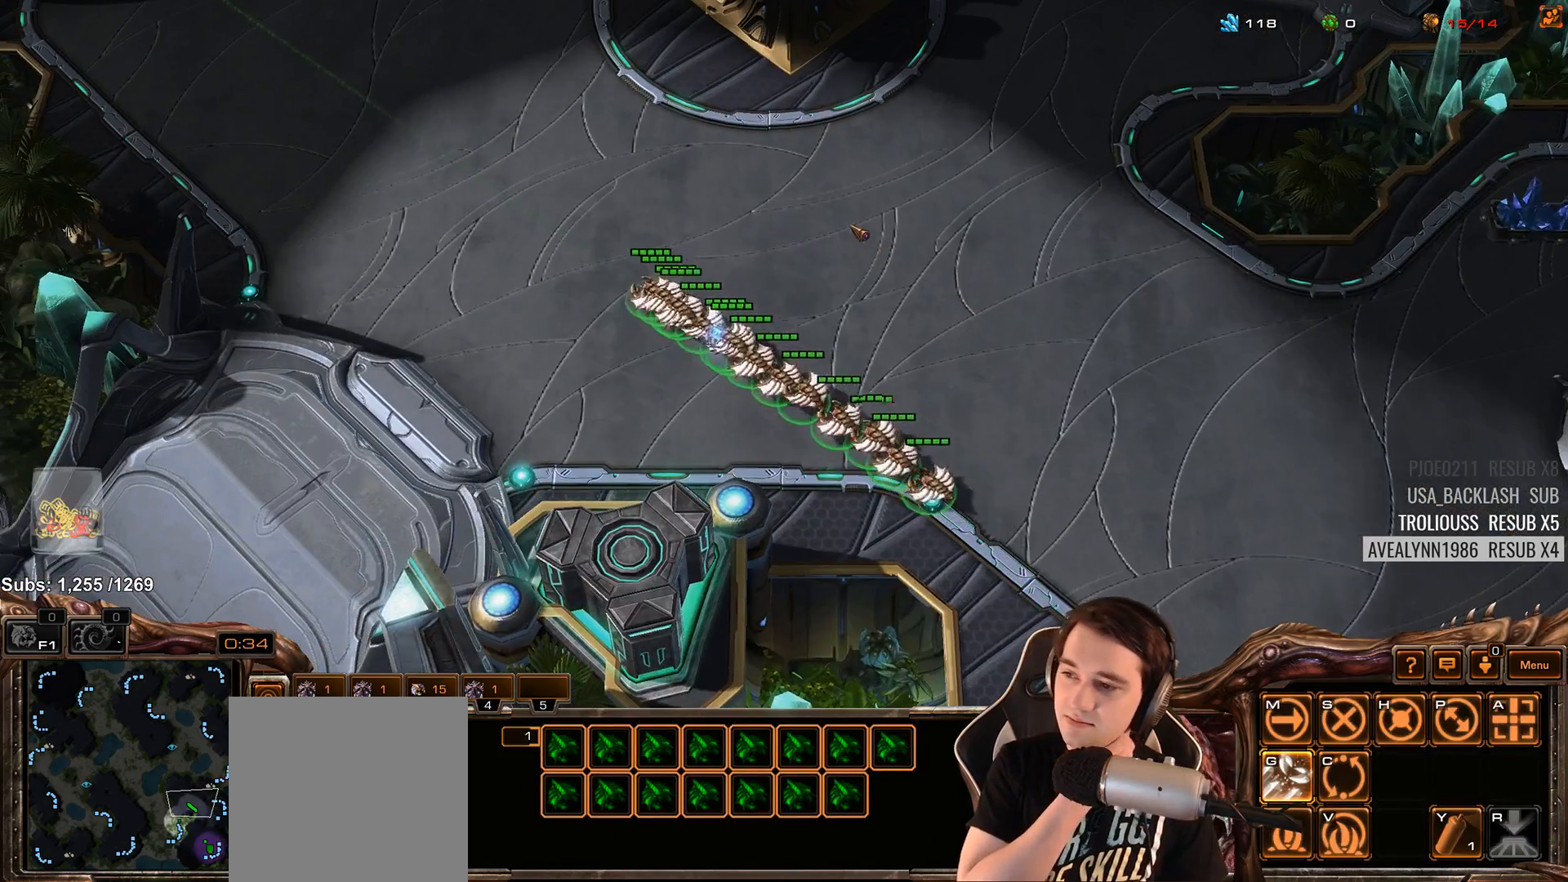
{"keys": [], "events": [[67, "3", "down"], [167, "3", "up"], [267, "3", "down"], [400, "3", "up"]]}
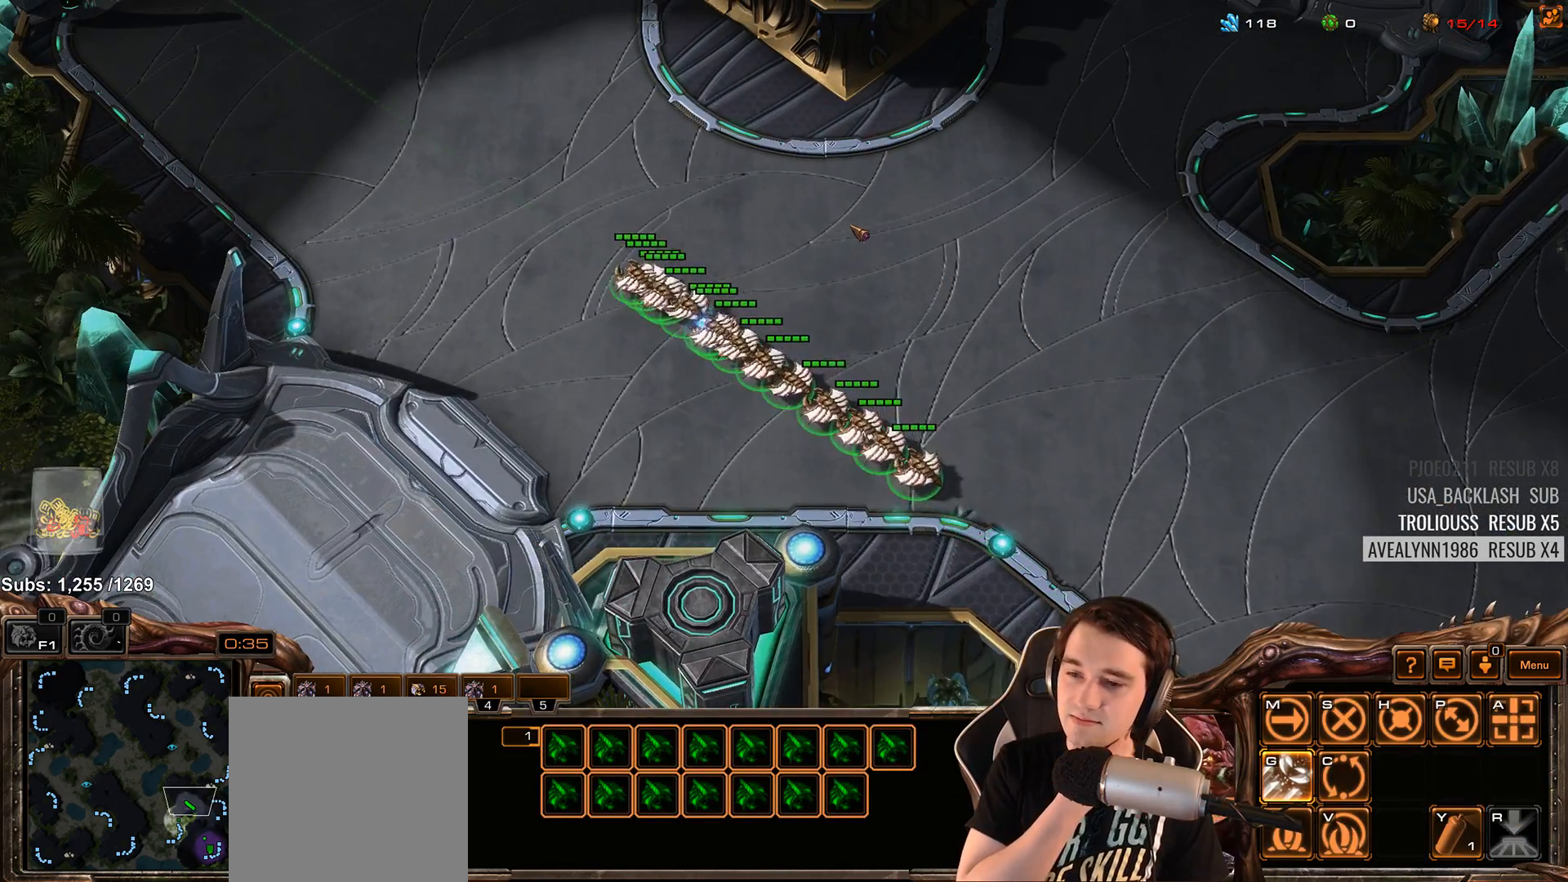
{"keys": ["4"], "events": [[17, "3", "down"], [117, "3", "up"], [183, "3", "down"], [300, "3", "up"], [383, "3", "down"], [450, "4", "down"], [467, "3", "up"]]}
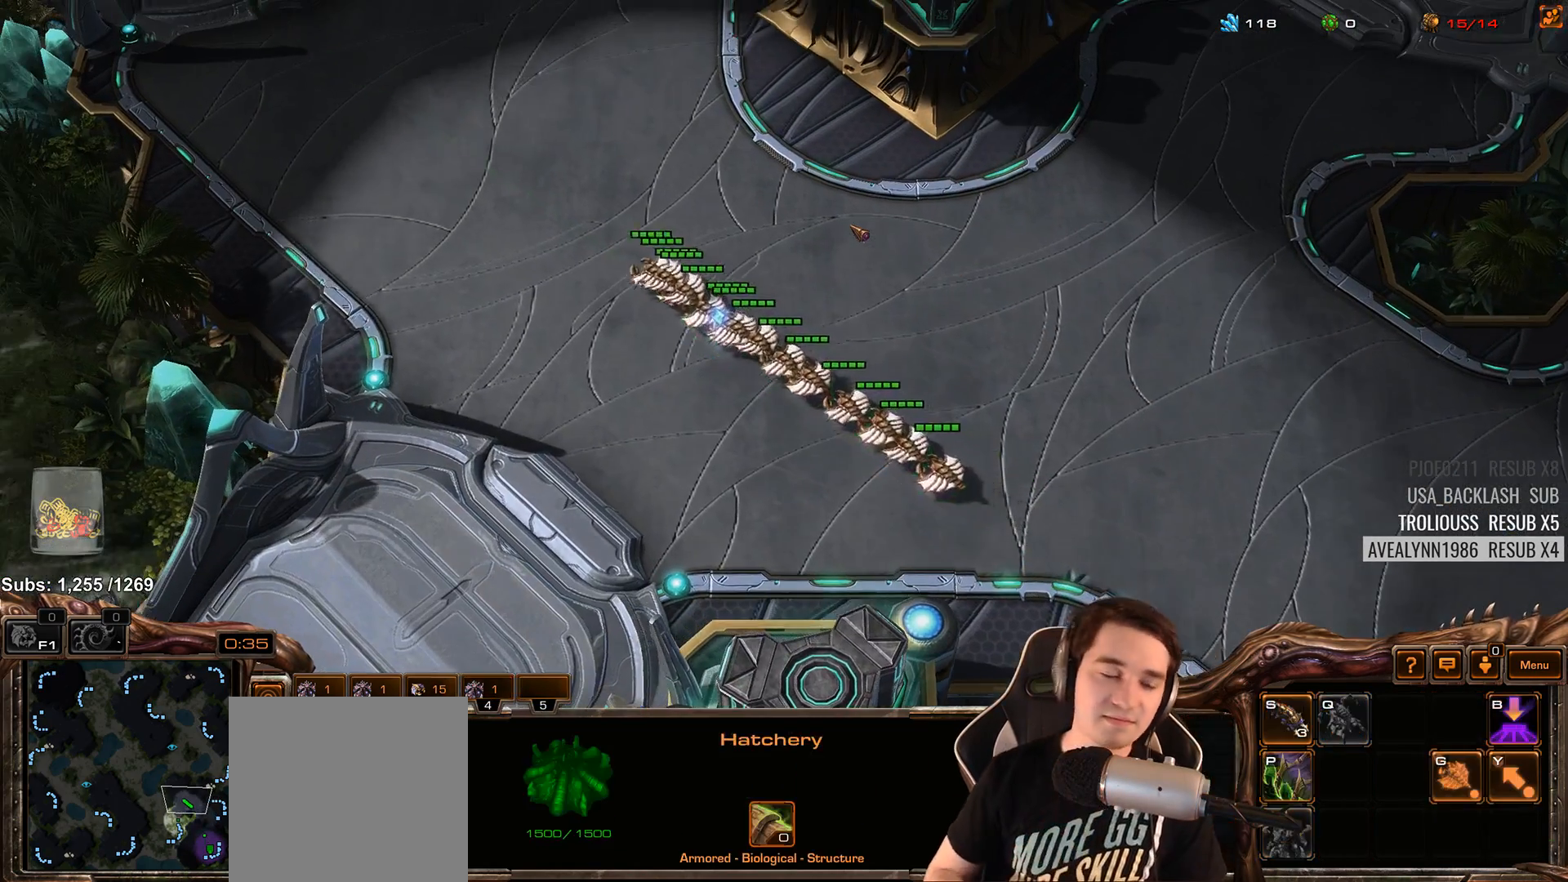
{"keys": [], "events": [[33, "4", "up"], [117, "4", "down"], [183, "4", "up"], [267, "4", "down"], [317, "4", "up"], [367, "3", "down"], [433, "3", "up"]]}
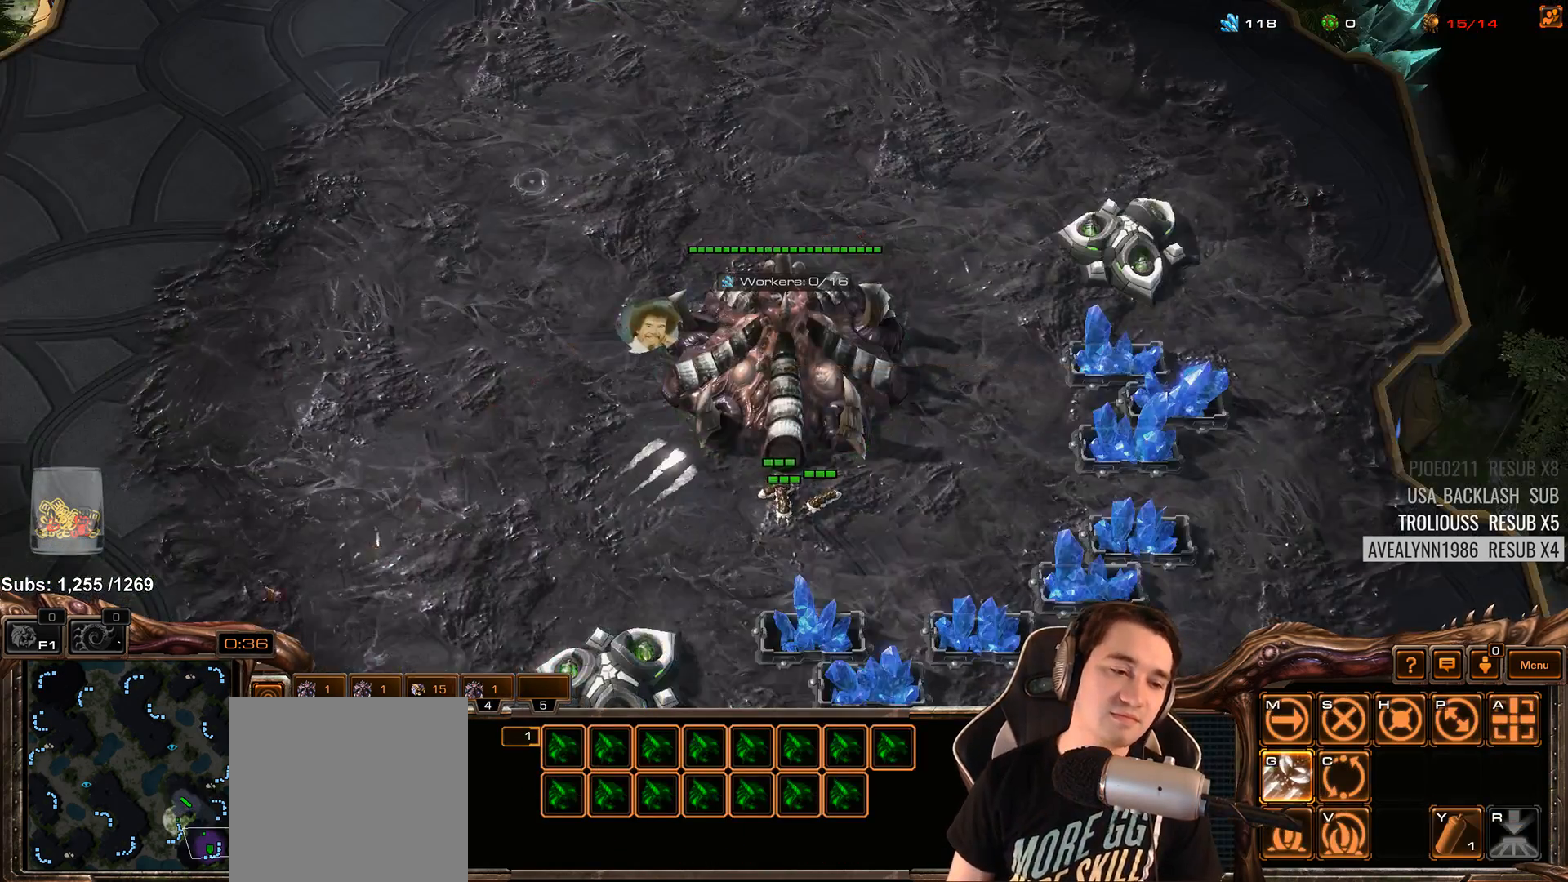
{"keys": [], "events": [[17, "3", "down"], [83, "3", "up"], [167, "3", "down"], [233, "3", "up"], [300, "3", "down"], [450, "3", "up"]]}
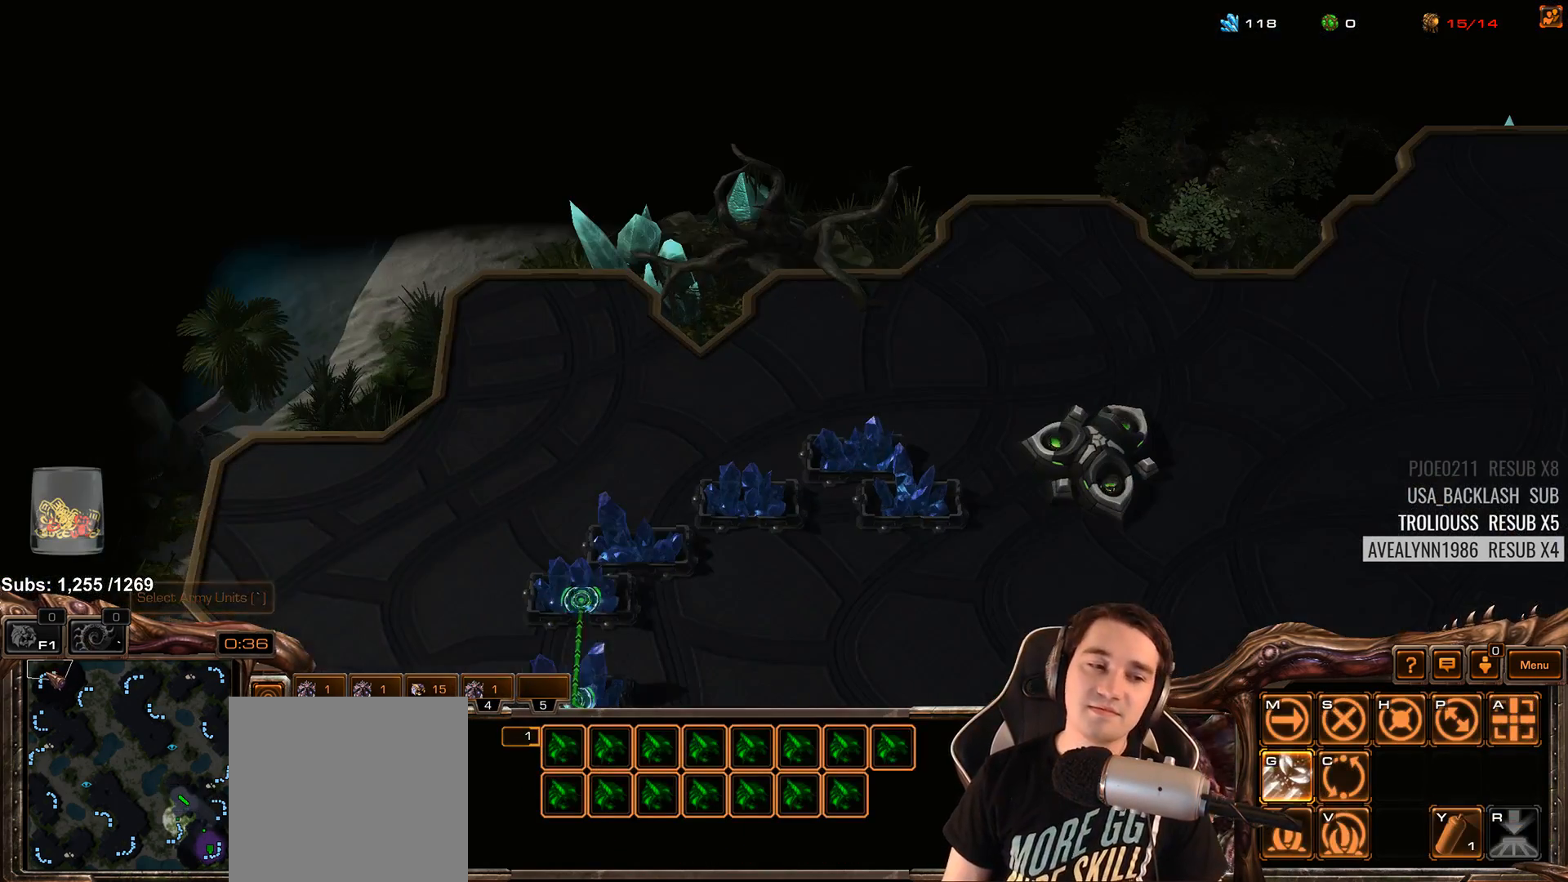
{"keys": [], "events": [[333, "ctrl", "down"], [350, "3", "down"], [433, "ctrl", "up"], [483, "3", "up"]]}
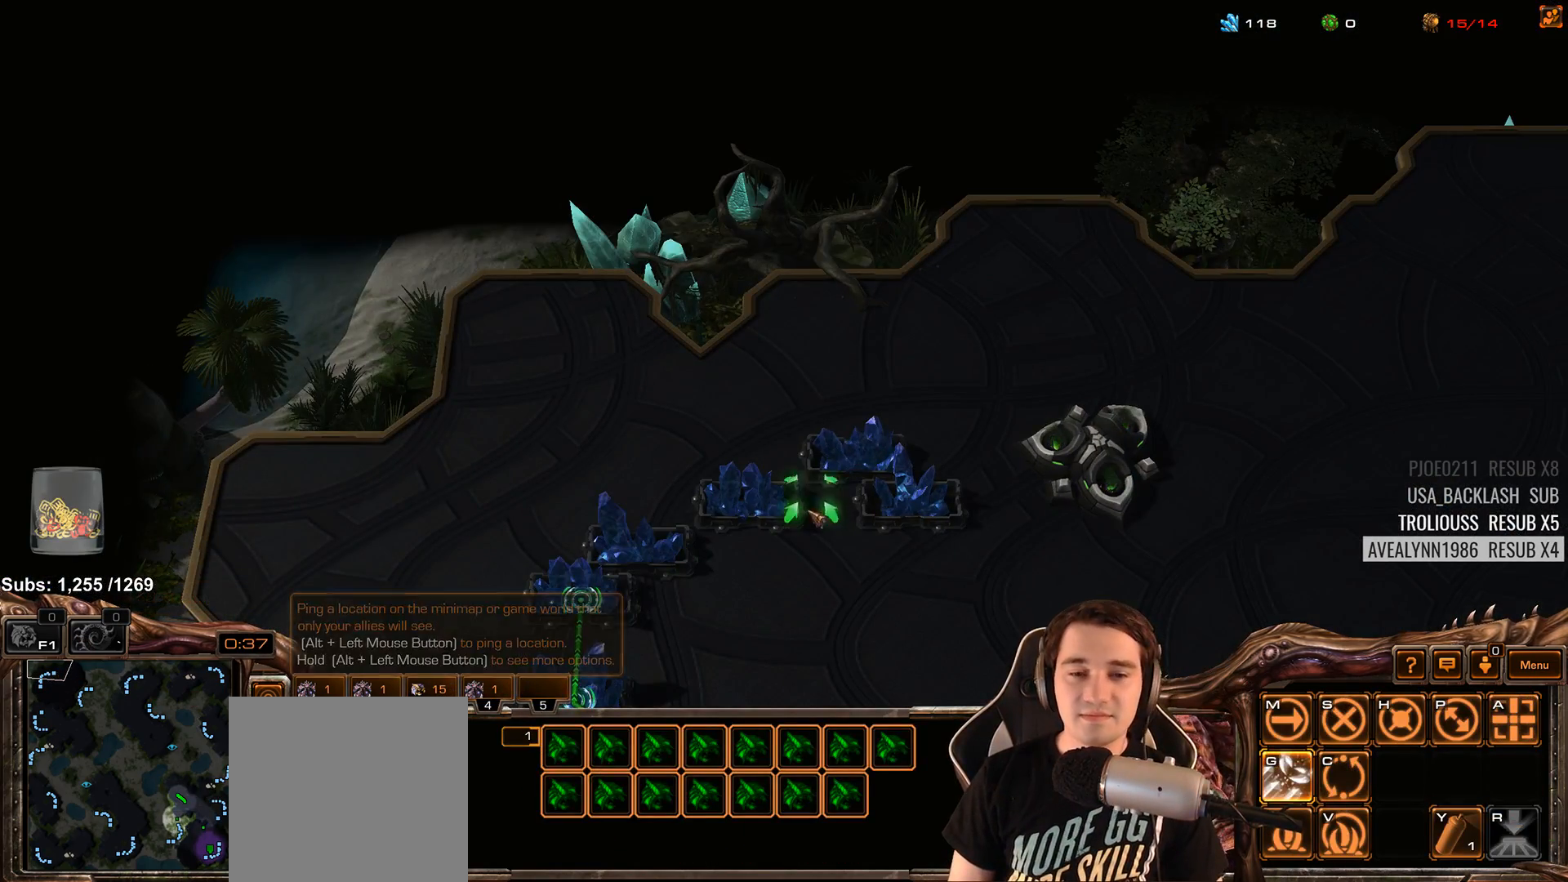
{"keys": ["ctrl"], "events": [[50, "ctrl", "down"], [117, "ctrl", "up"], [467, "ctrl", "down"]]}
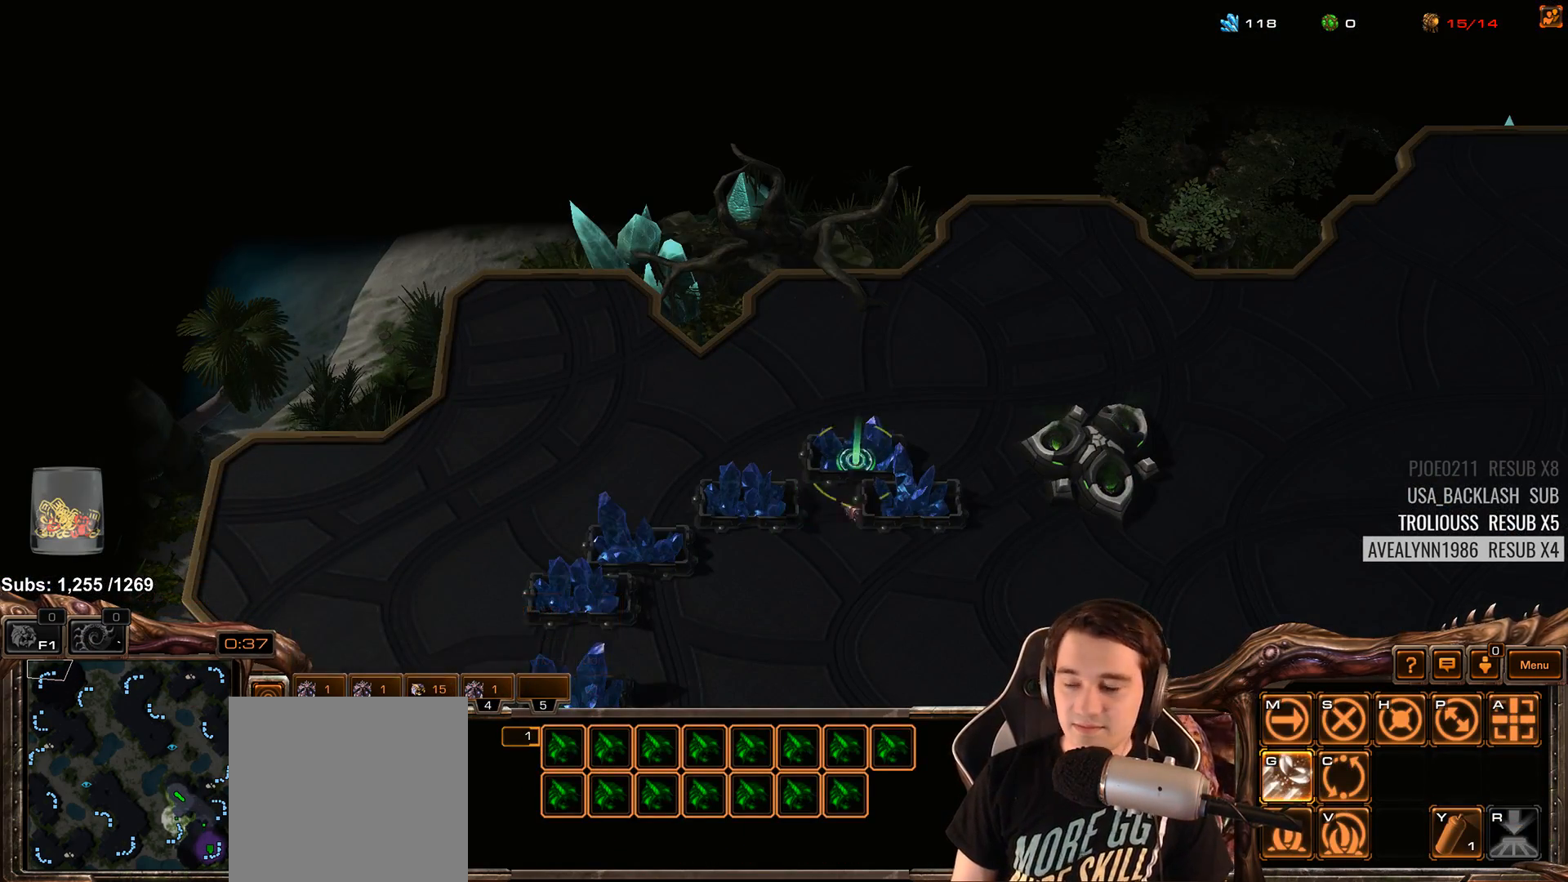
{"keys": [], "events": [[67, "3", "down"], [150, "3", "up"], [233, "ctrl", "up"]]}
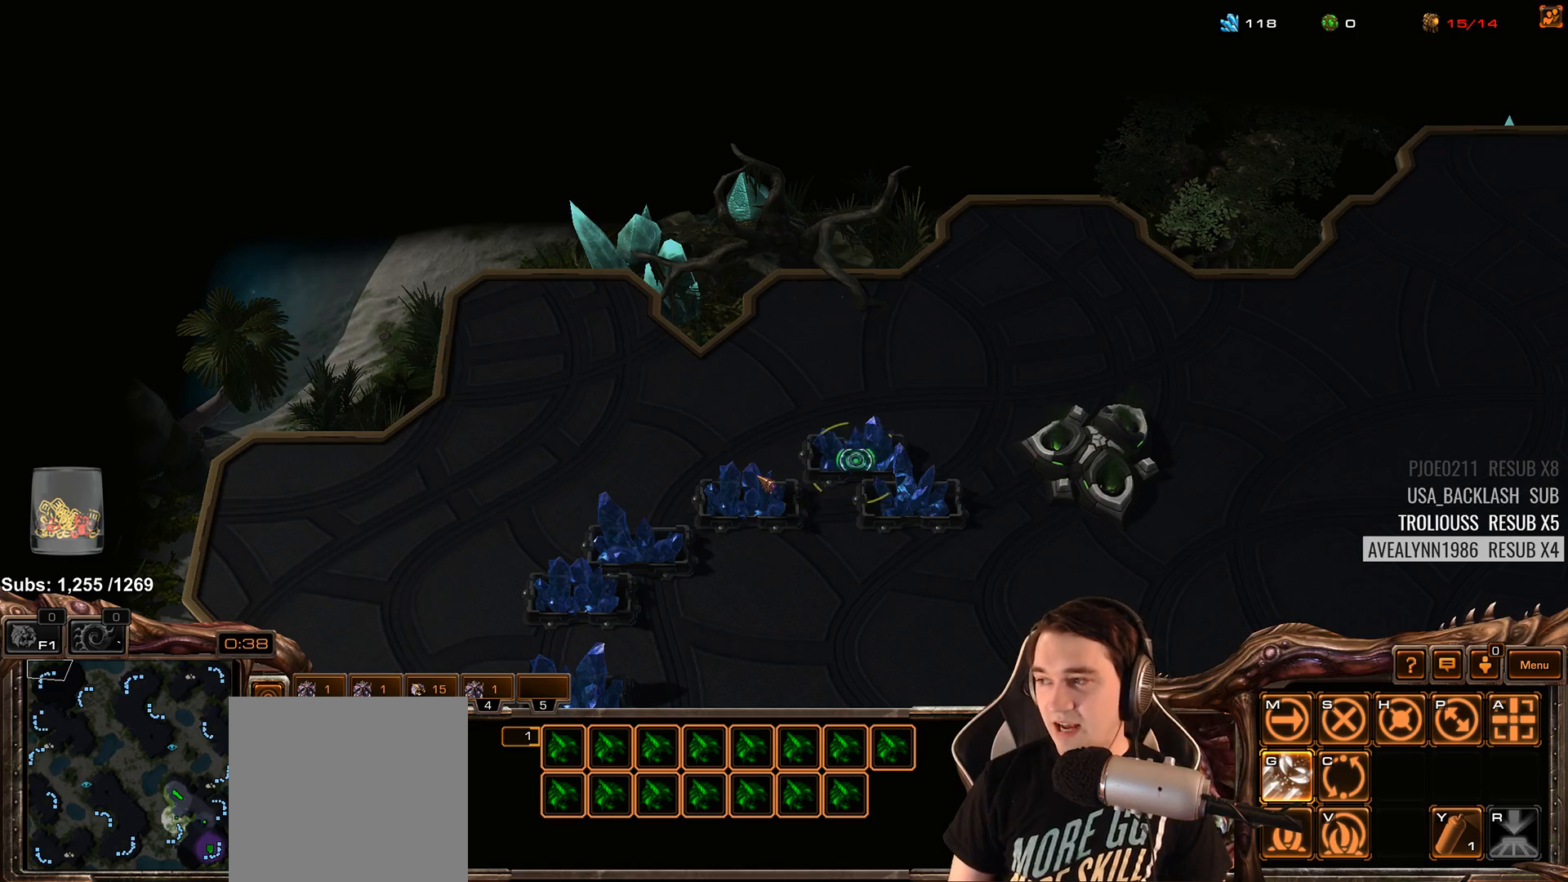
{"keys": [], "events": [[33, "shift", "down"], [117, "shift", "up"]]}
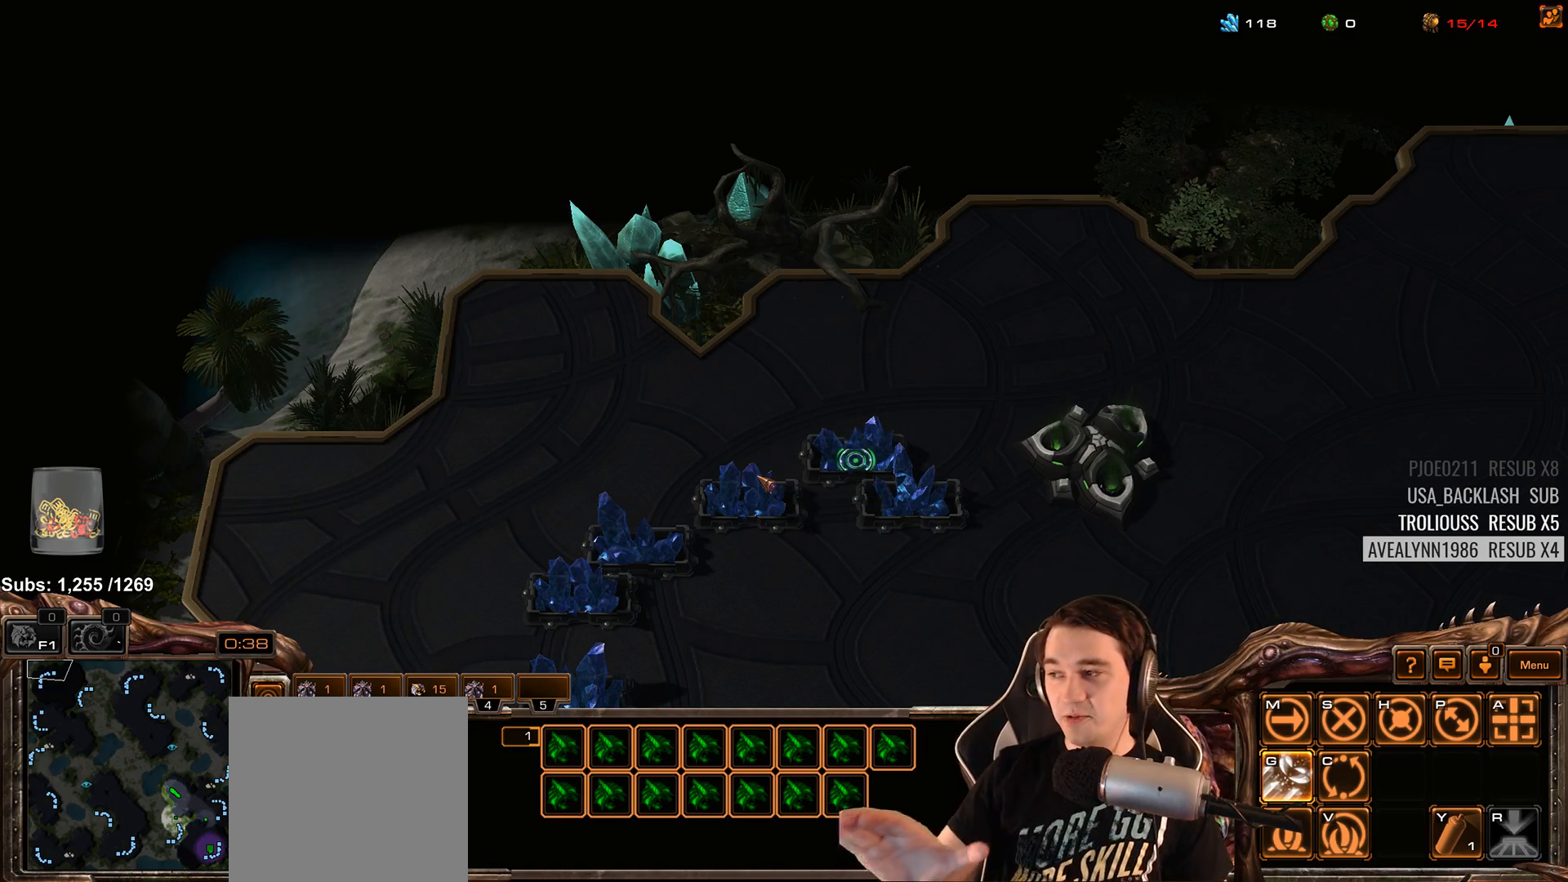
{"keys": [], "events": []}
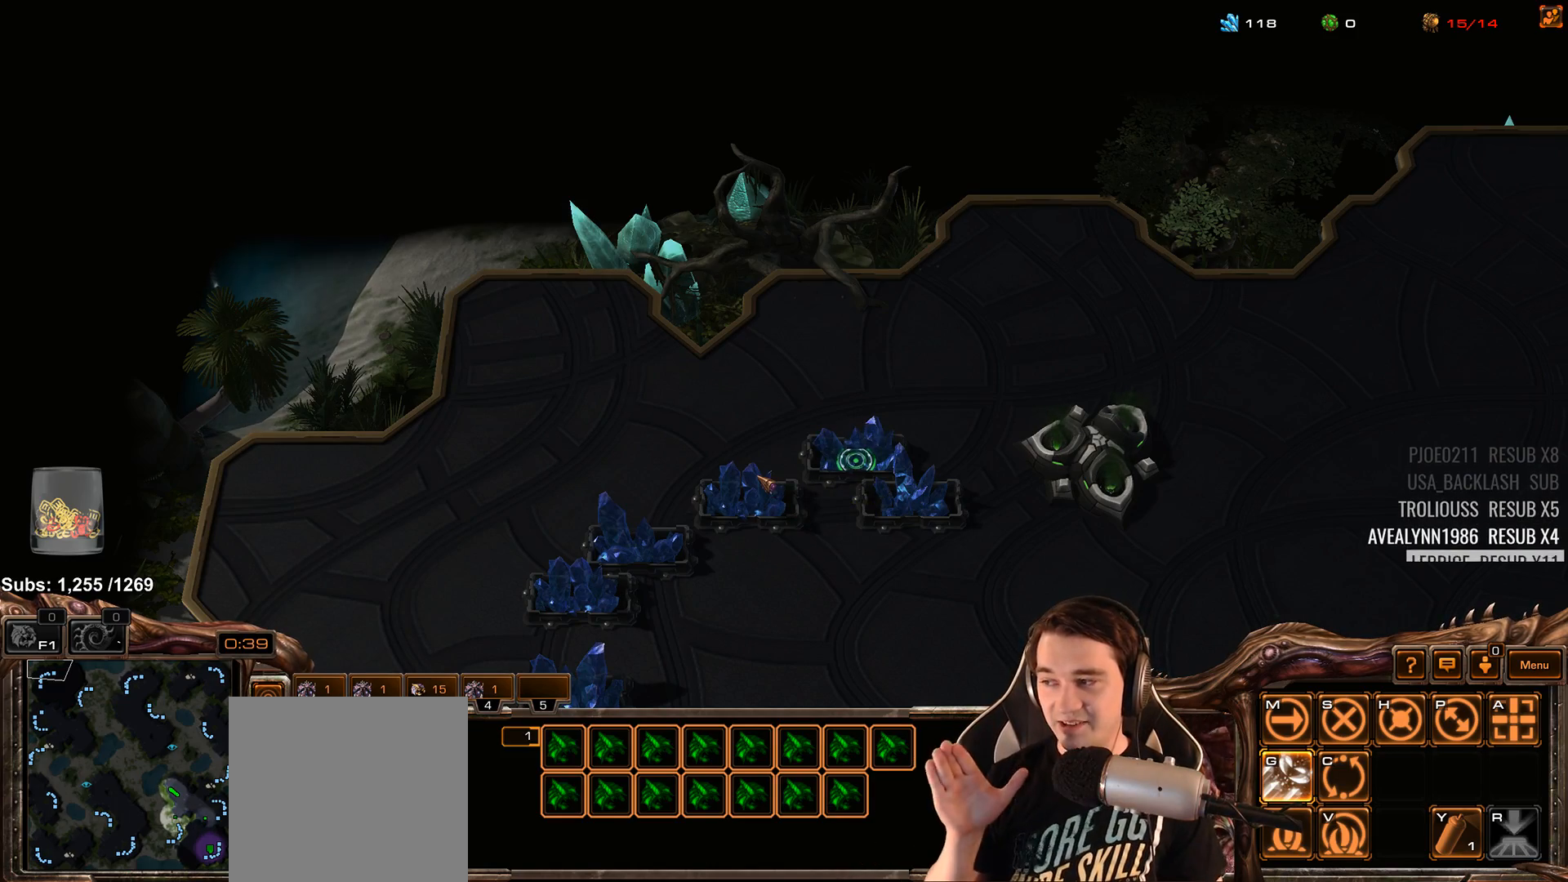
{"keys": [], "events": [[167, "shift", "down"], [233, "shift", "up"]]}